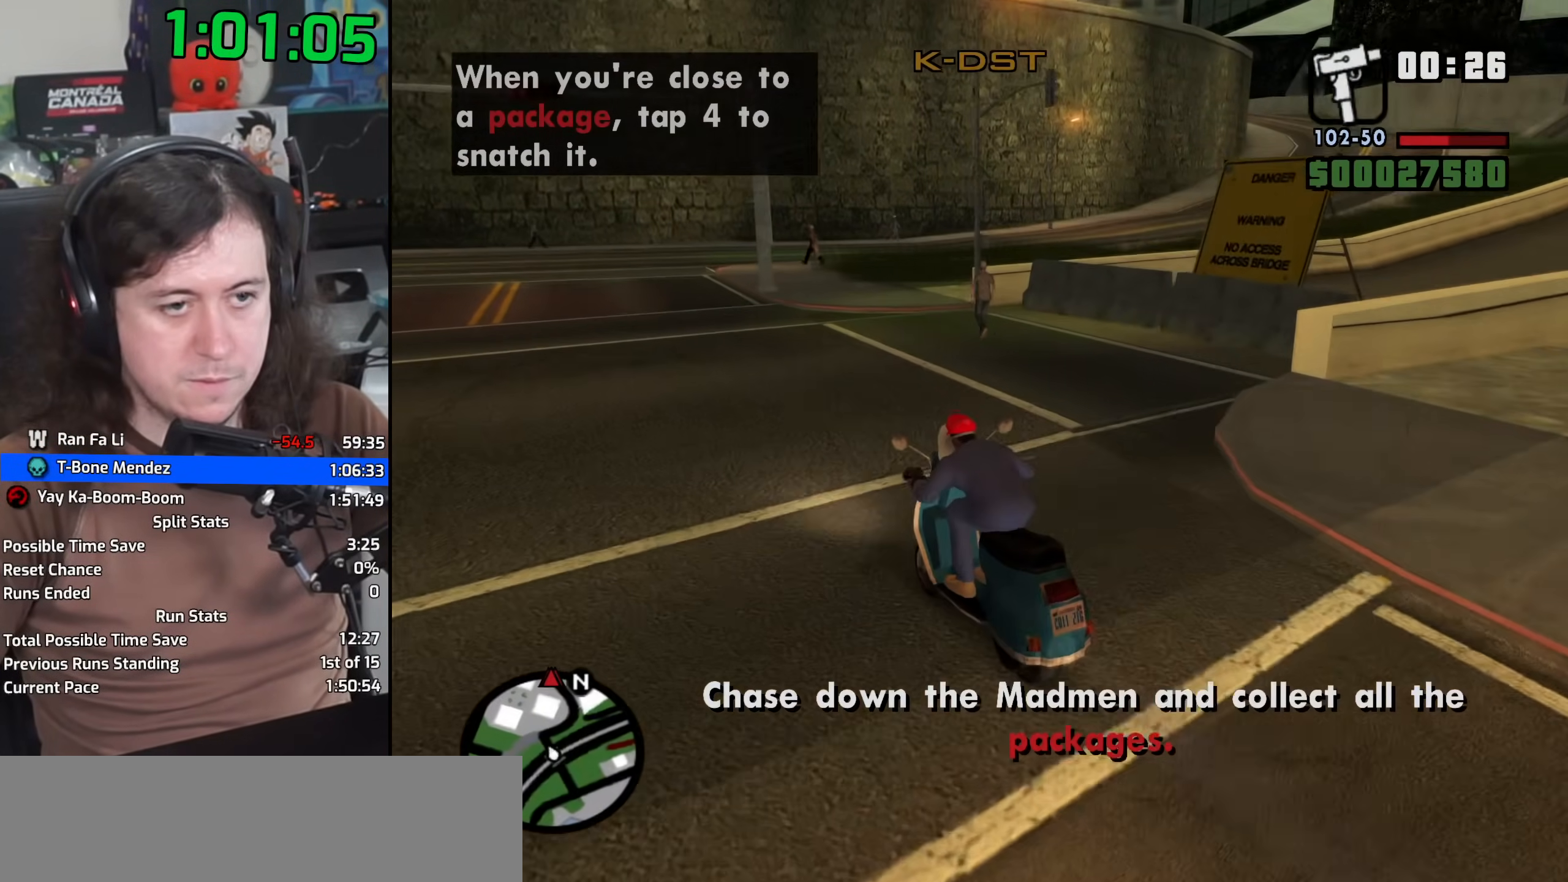
Gameplay with keyboard and mouse; each line is a JSON object with the keys and mouse buttons held at the frame after it. "events" lists presses ("down") and releases ("up") of "1", "2", "3", "4", "5", "6", "8", "a", "alt", "b", "c", "ctrl", "d", "down", "e", "escape", "f", "f1", "f2", "f3", "g", "h", "left", "n", "num2", "q", "r", "right", "s", "shift", "space", "t", "tab", "up", "v", "w", "x", "y", "z", "mouse_left", "mouse_wheel" and "mouse_right" between this image and that frame as [ms after this image, input, new state], when the widget could be followed in between. "mouse_left", "mouse_wheel", "mouse_right" = the "left", "wheel", "right" buttons of the "mouse" list. No other keys are recorded. "wheel" means that the mouse wheel is clicked or scrolled. Mouse movement is not recorded.
{"keys": ["2", "d", "w"], "mouse": [], "events": [[83, "2", "down"], [200, "2", "up"], [250, "d", "down"], [300, "2", "down"], [400, "2", "up"], [500, "2", "down"]]}
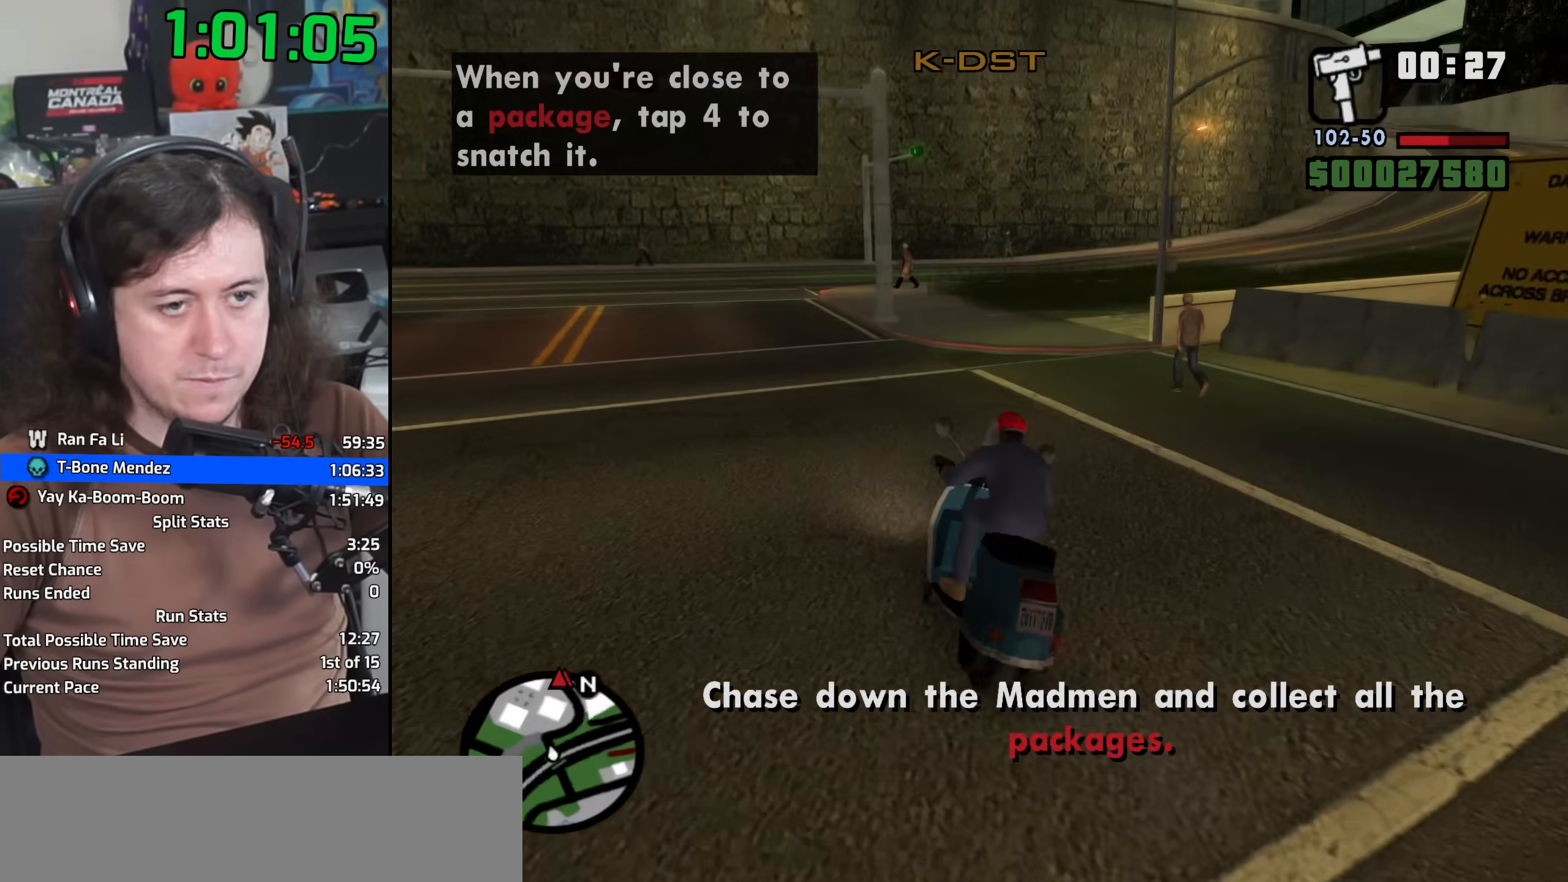
{"keys": ["w"], "mouse": [], "events": [[117, "2", "up"], [167, "d", "up"], [233, "2", "down"], [283, "2", "up"], [417, "2", "down"], [500, "2", "up"]]}
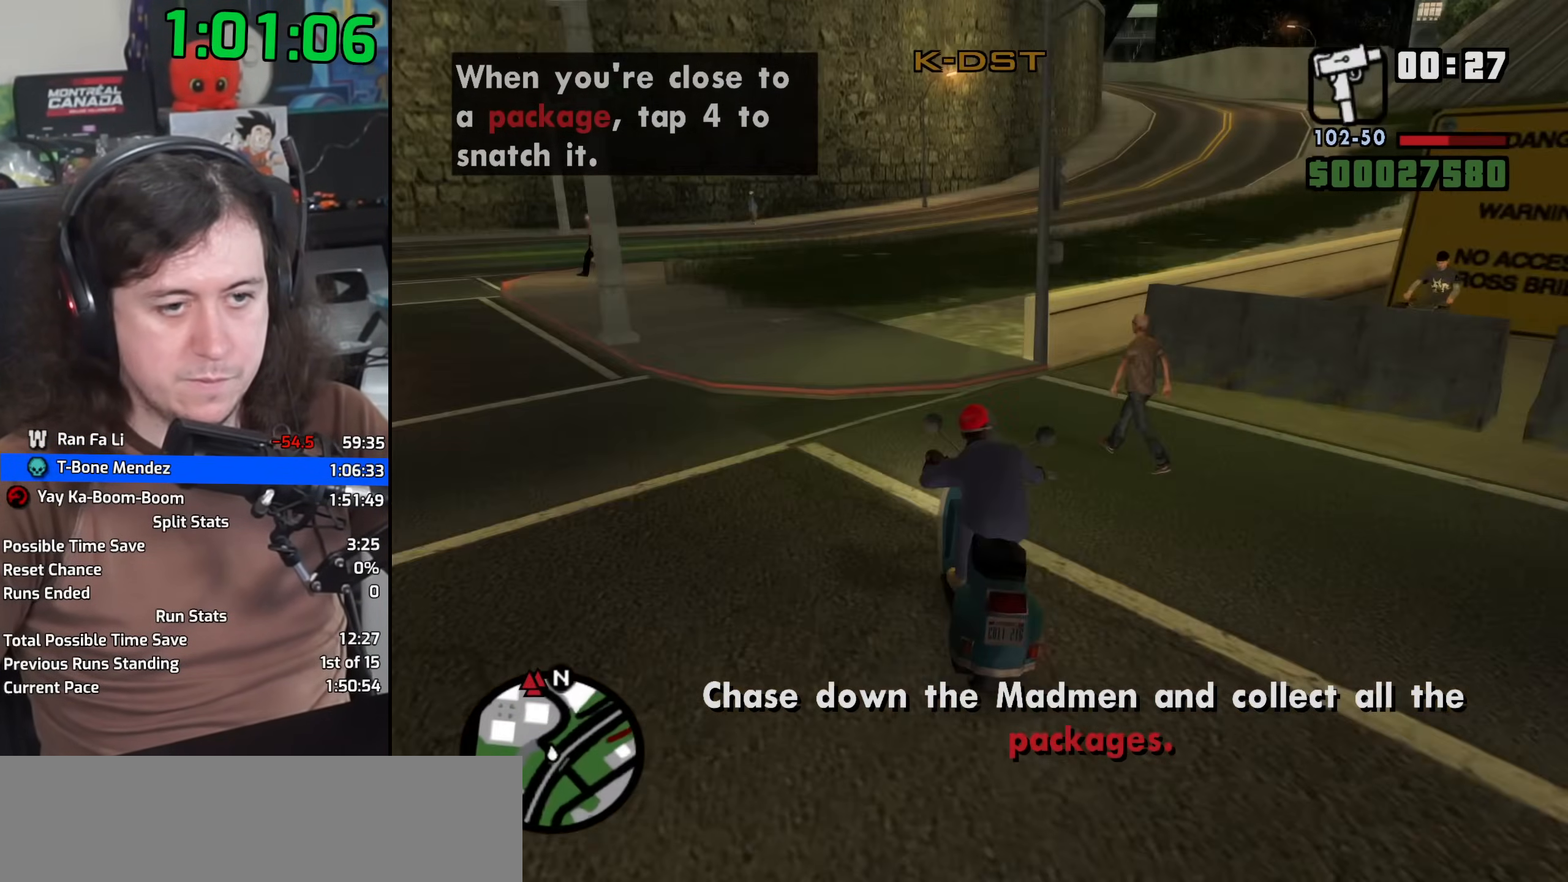
{"keys": ["2", "w"], "mouse": [], "events": [[17, "d", "down"], [117, "2", "down"], [167, "d", "up"], [200, "2", "up"], [300, "2", "down"], [400, "2", "up"], [500, "2", "down"]]}
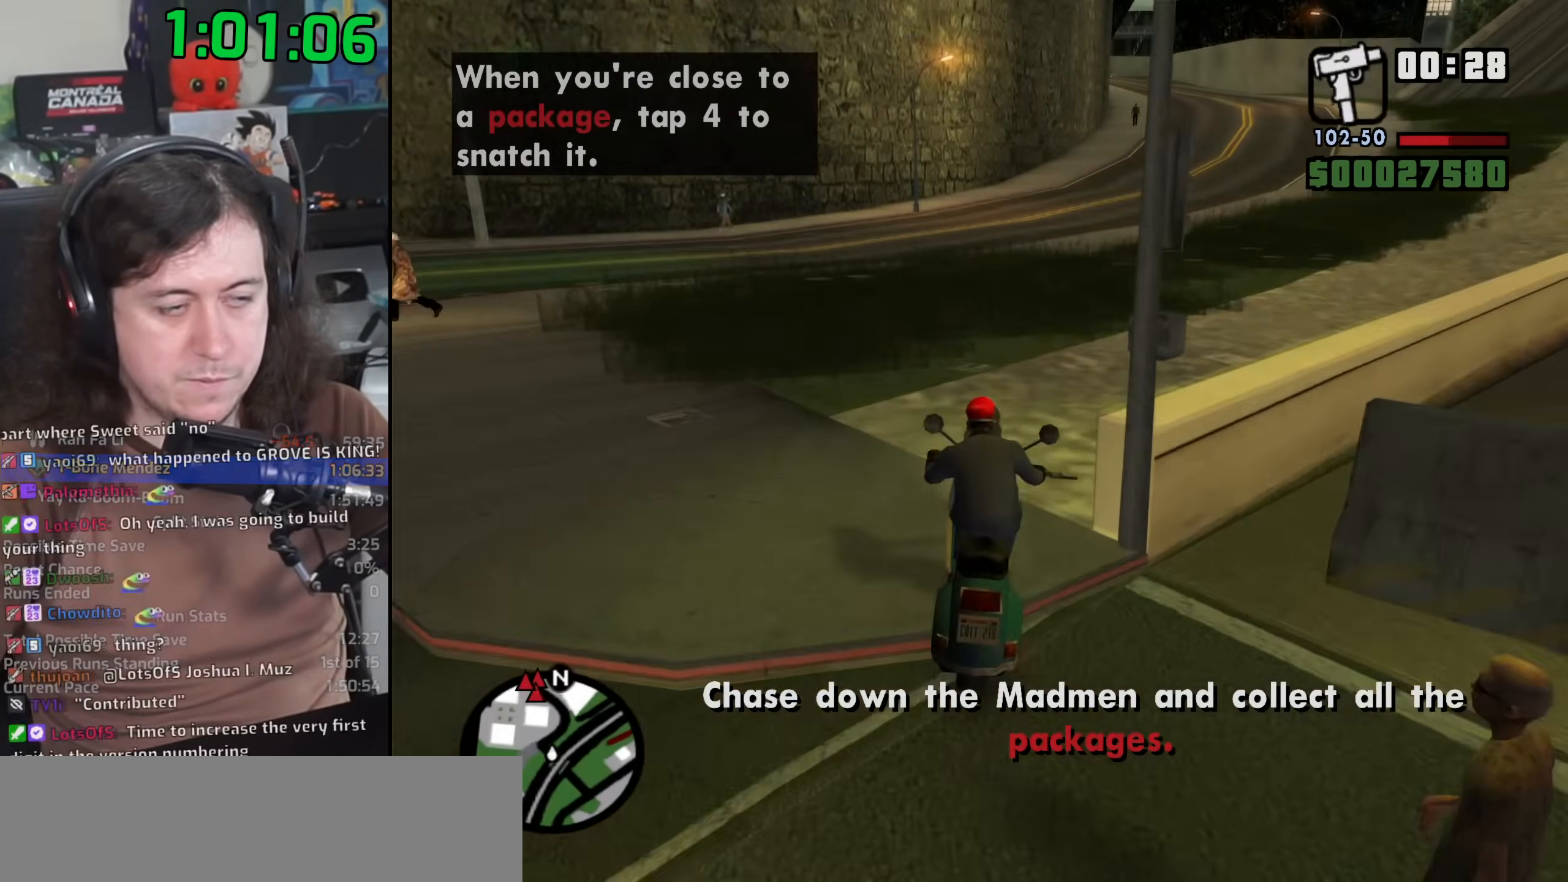
{"keys": ["2", "w"], "mouse": [], "events": [[83, "d", "down"], [100, "2", "up"], [200, "d", "up"], [217, "2", "down"], [333, "2", "up"], [433, "2", "down"]]}
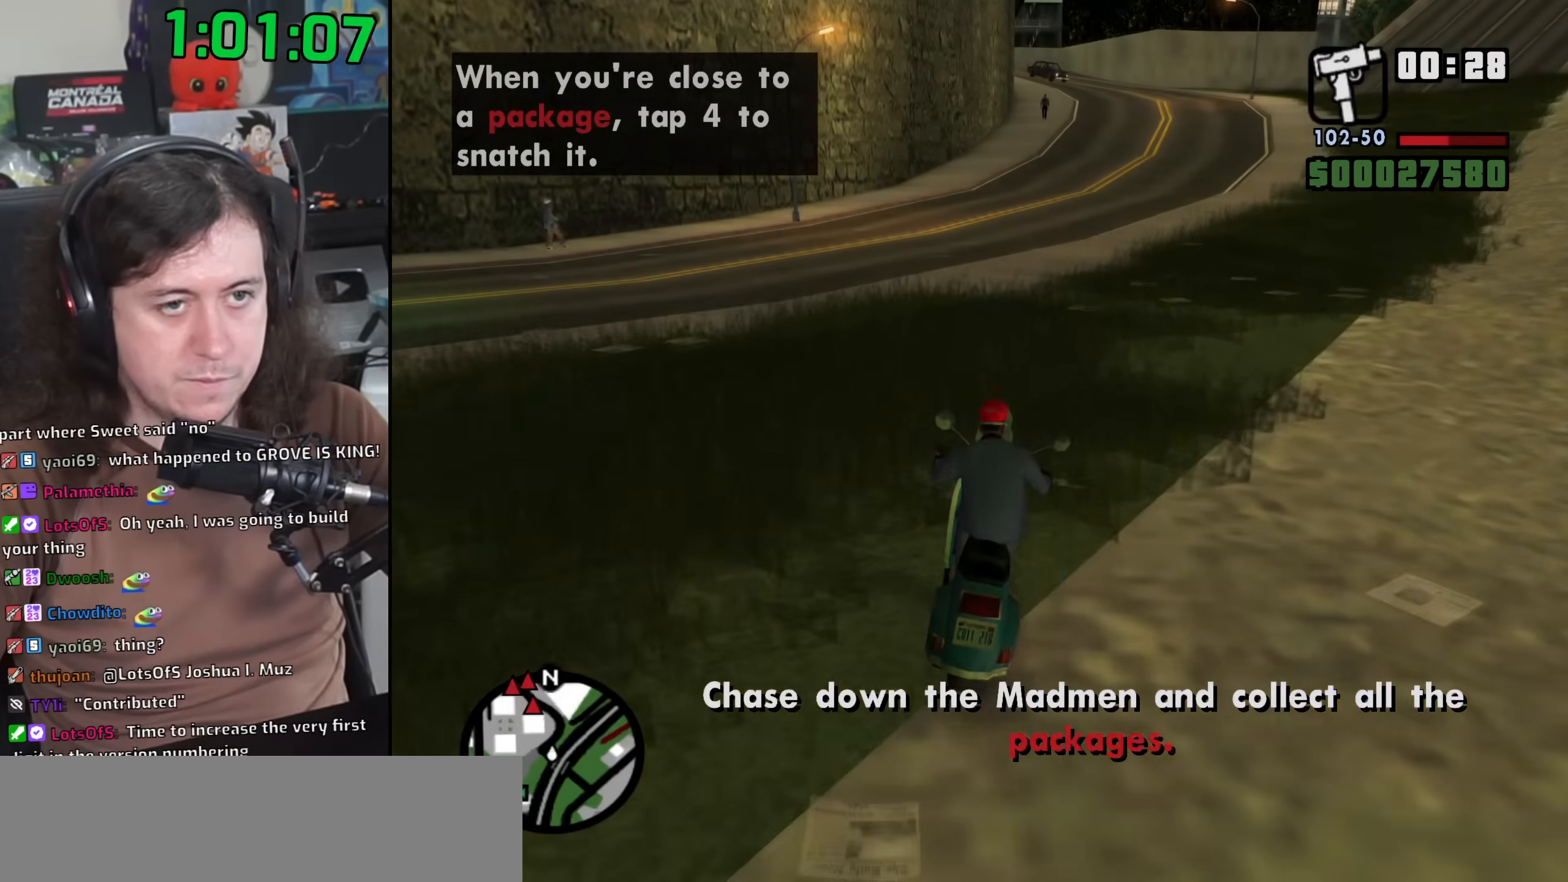
{"keys": ["w"], "mouse": [], "events": [[33, "2", "up"], [67, "d", "down"], [133, "2", "down"], [183, "d", "up"], [250, "2", "up"], [350, "2", "down"], [450, "2", "up"]]}
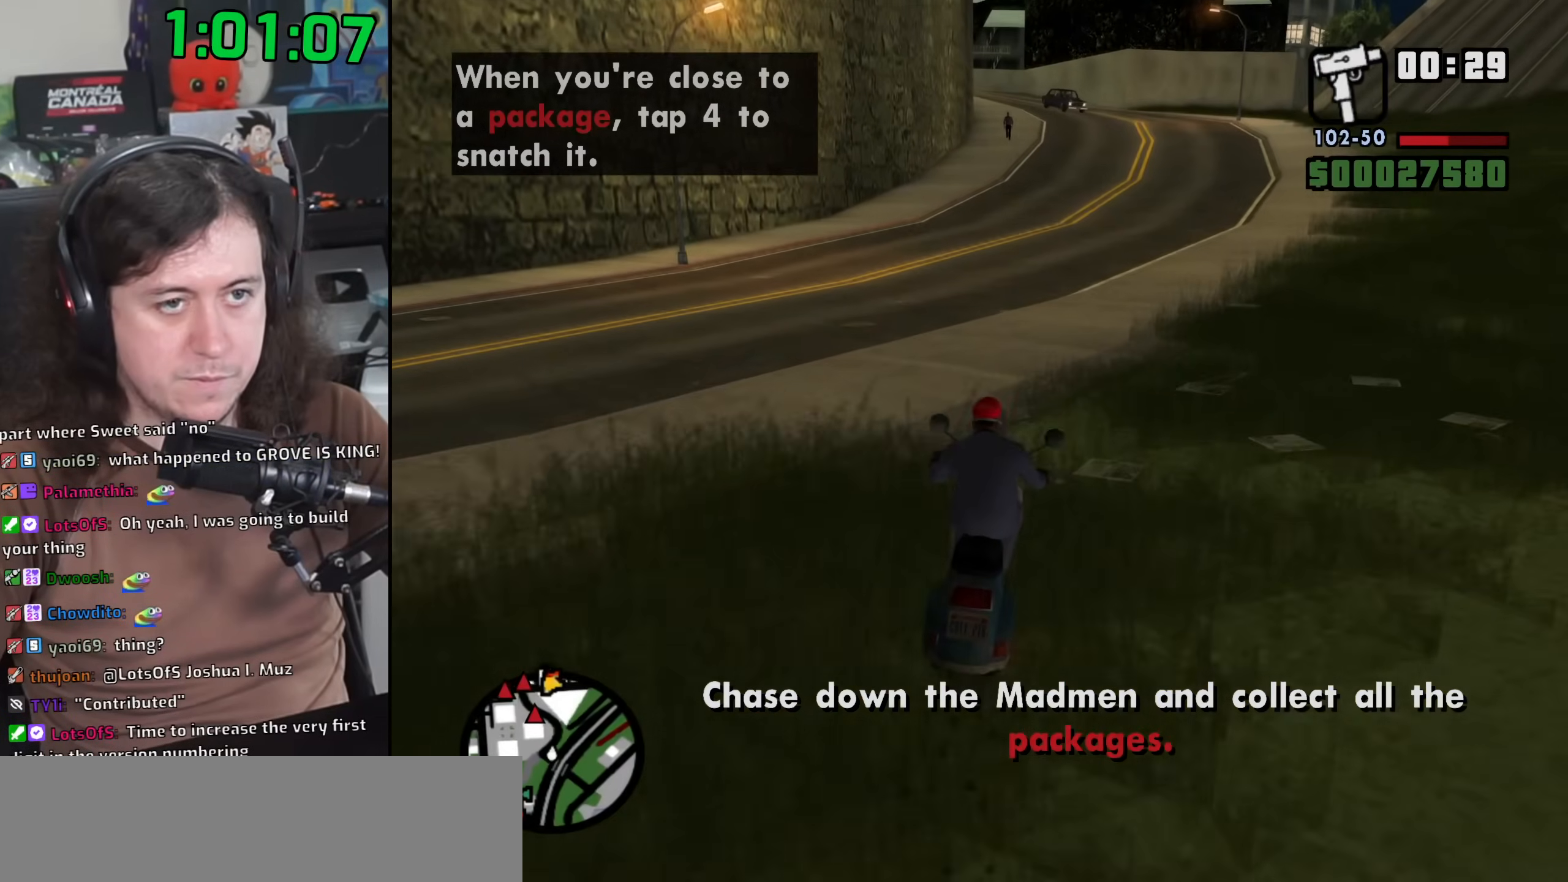
{"keys": ["2", "w"], "mouse": [], "events": [[67, "2", "down"], [67, "d", "down"], [150, "2", "up"], [217, "d", "up"], [267, "2", "down"], [367, "2", "up"], [483, "2", "down"]]}
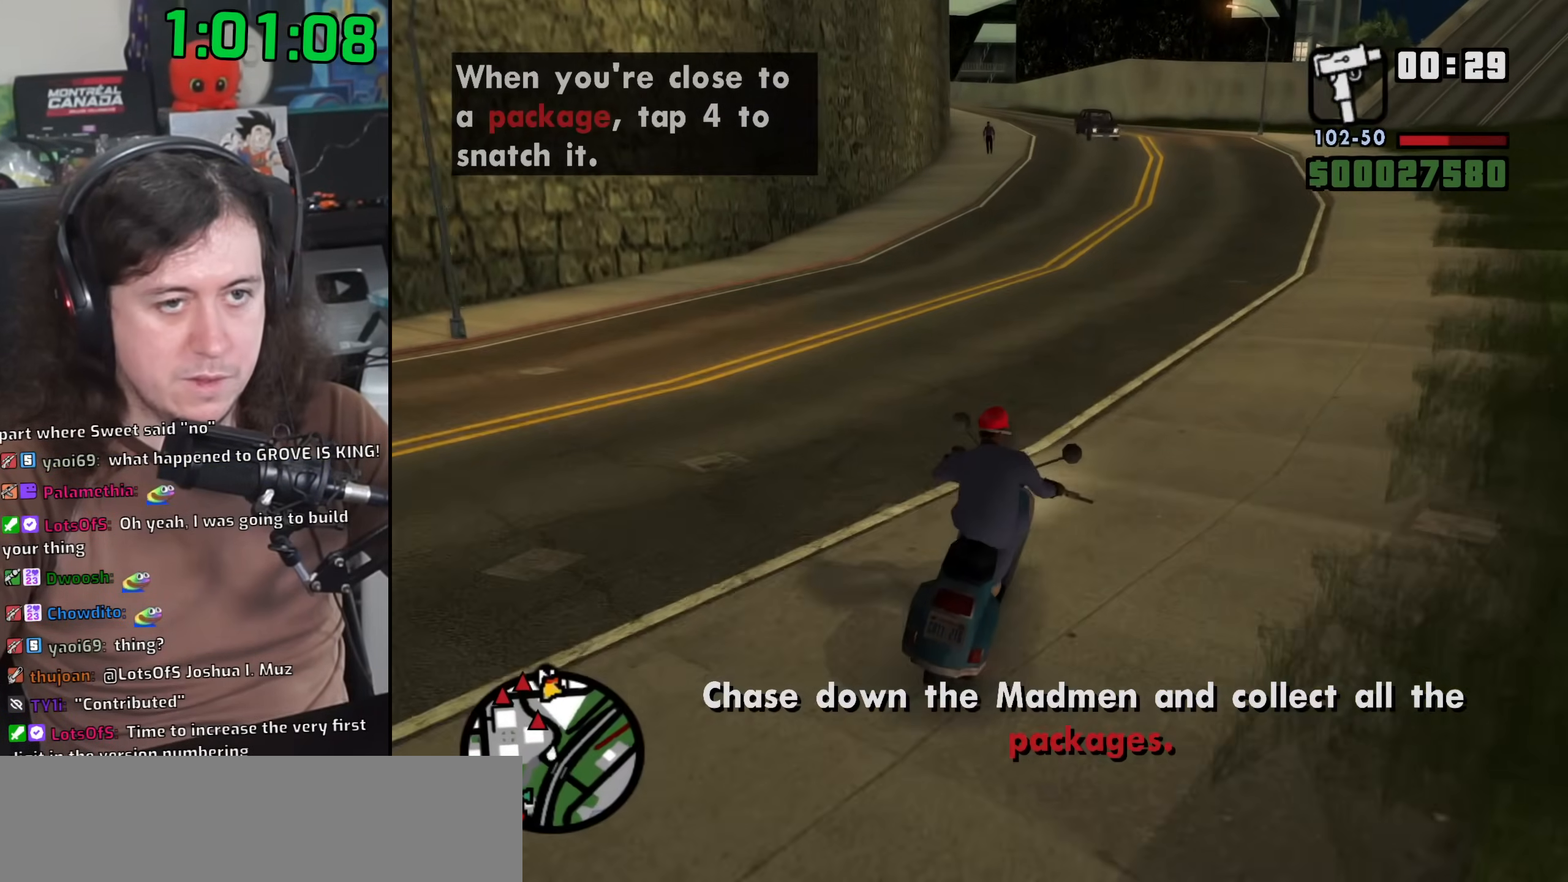
{"keys": ["w"], "mouse": [], "events": [[83, "2", "up"], [167, "d", "down"], [200, "2", "down"], [233, "d", "up"], [283, "2", "up"], [433, "2", "down"], [483, "2", "up"]]}
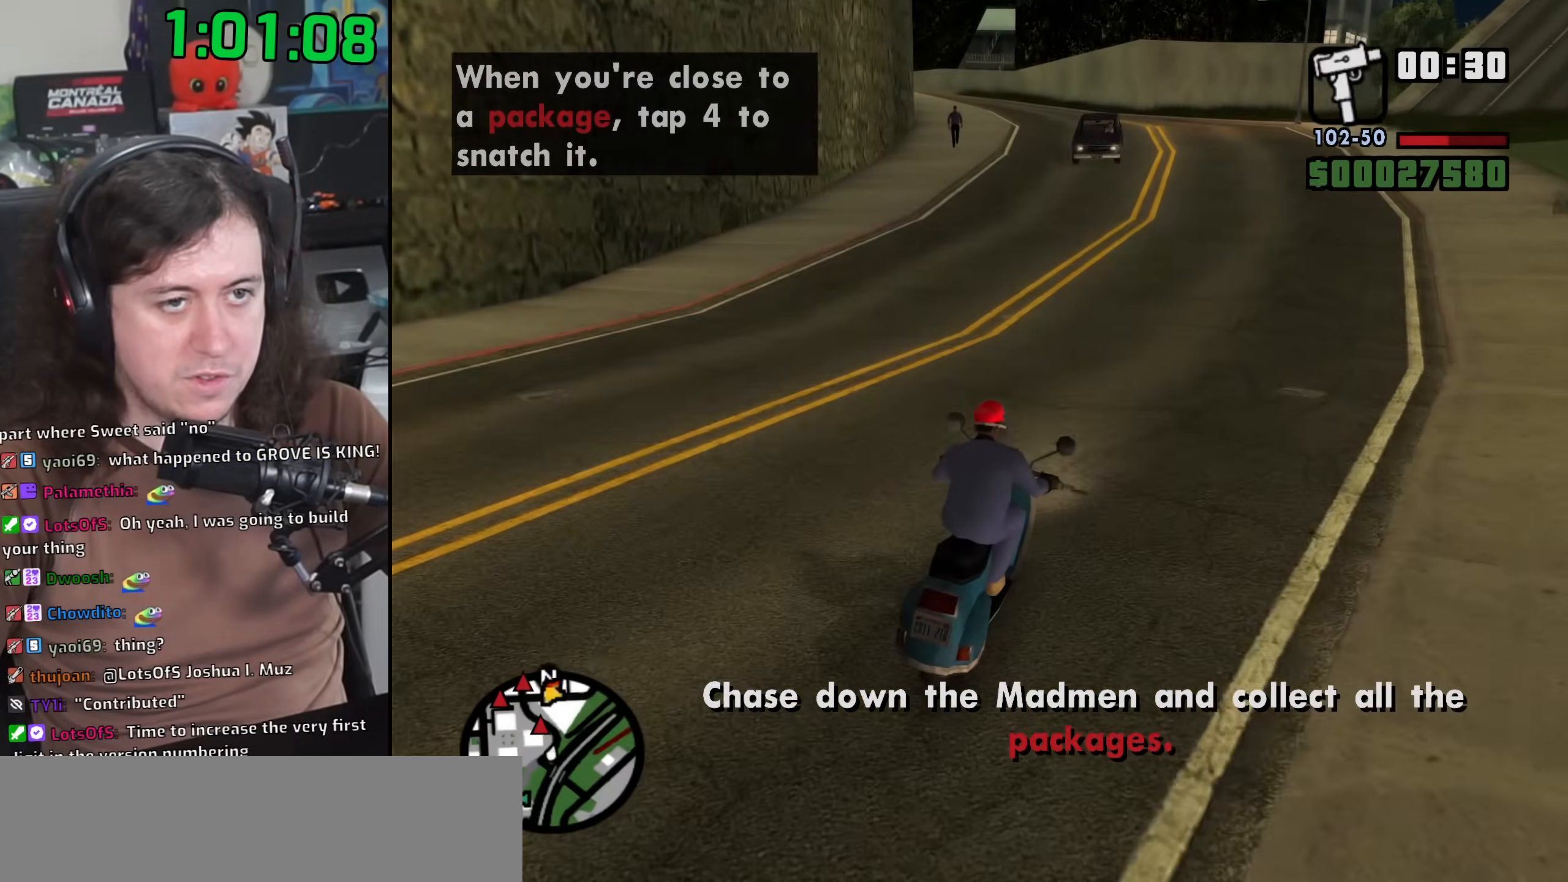
{"keys": ["2", "w"], "mouse": [], "events": [[100, "2", "down"], [200, "2", "up"], [267, "2", "down"], [367, "a", "down"], [383, "2", "up"], [483, "2", "down"], [483, "a", "up"]]}
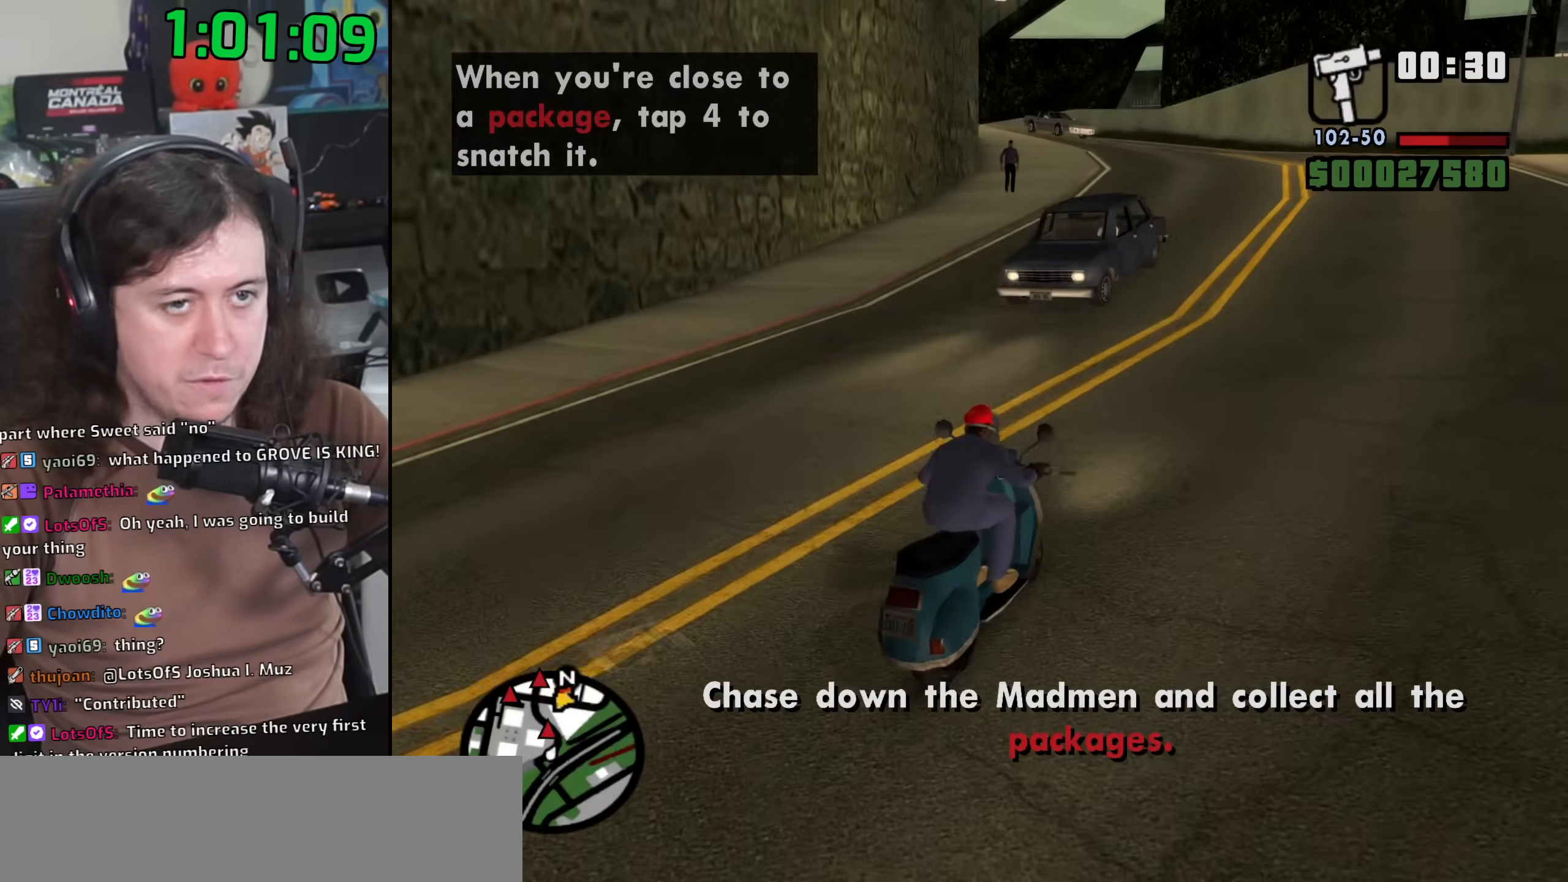
{"keys": ["2", "w"], "mouse": [], "events": [[100, "2", "up"], [183, "a", "down"], [217, "2", "down"], [300, "2", "up"], [433, "2", "down"], [483, "a", "up"]]}
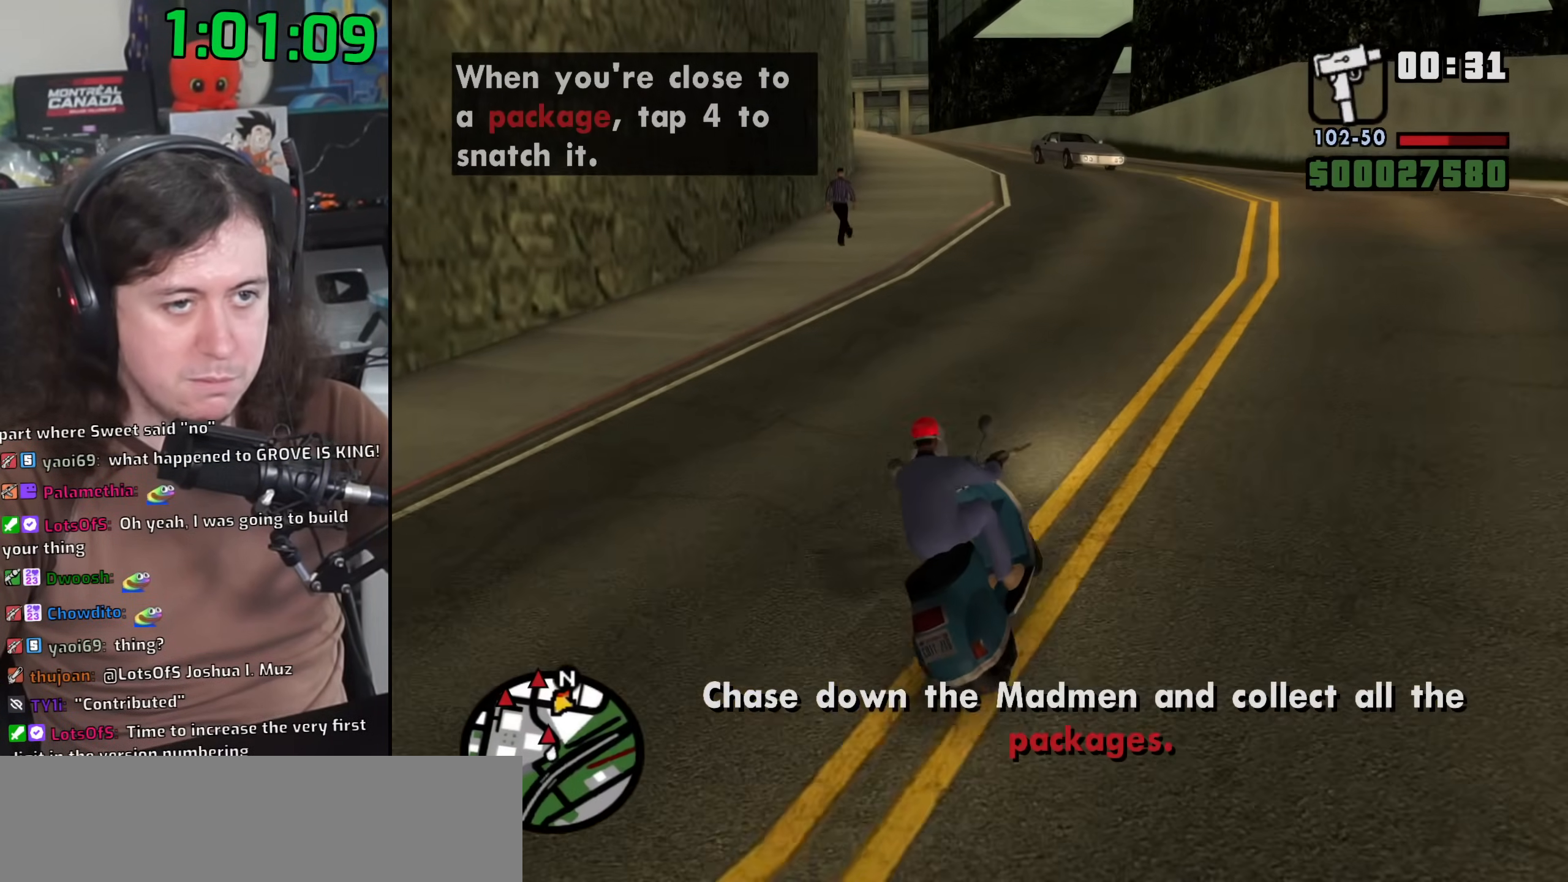
{"keys": ["d", "w"], "mouse": [], "events": [[17, "2", "up"], [133, "2", "down"], [150, "a", "down"], [233, "2", "up"], [283, "a", "up"], [333, "2", "down"], [450, "2", "up"], [500, "d", "down"]]}
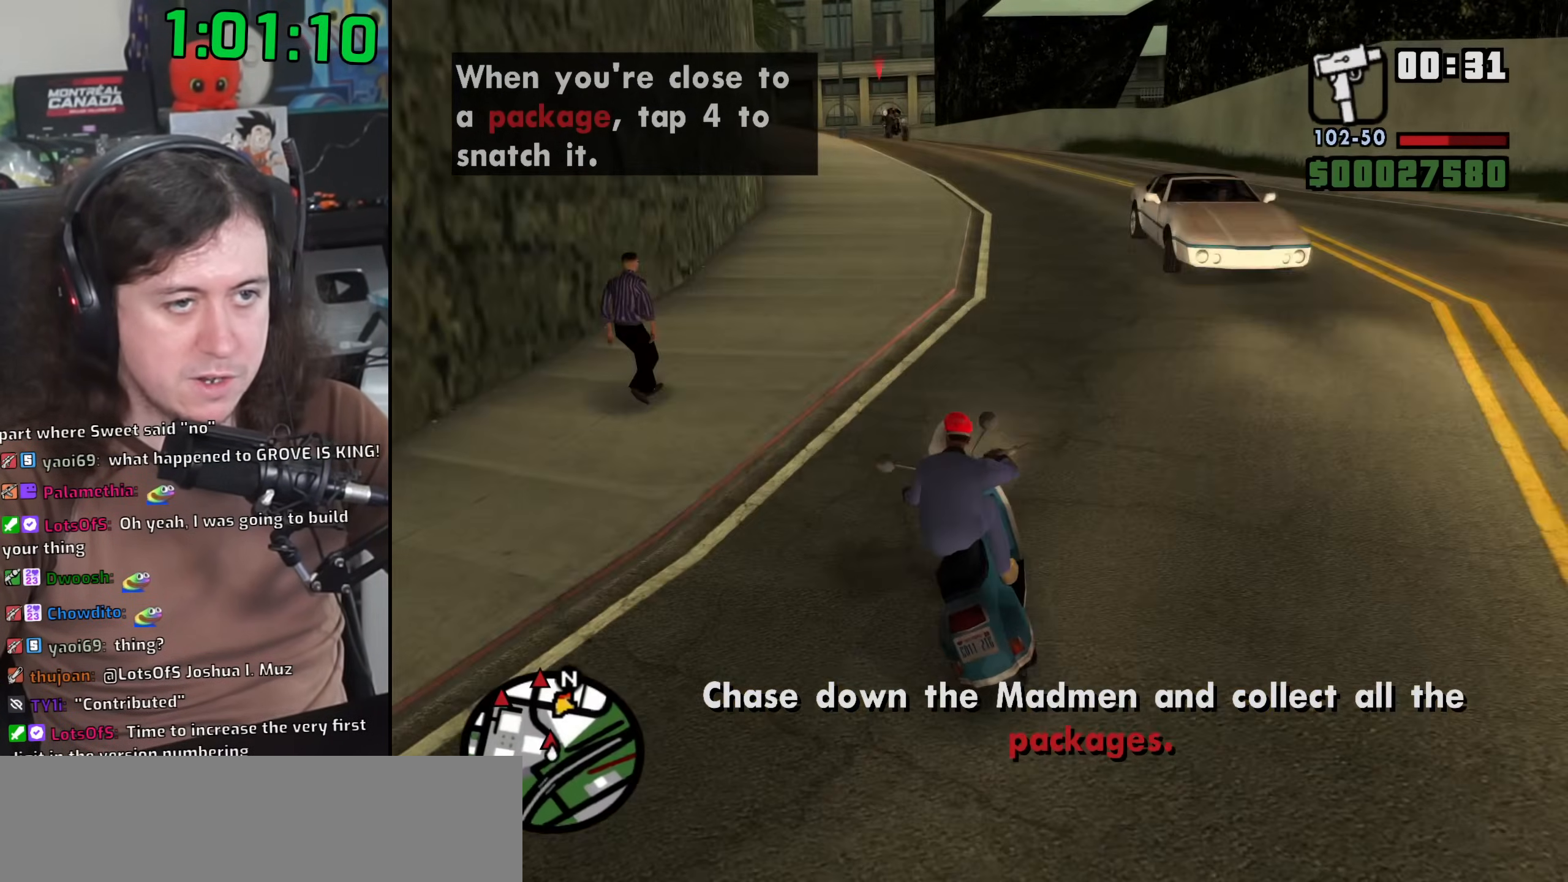
{"keys": ["d"], "mouse": [], "events": [[33, "2", "down"], [100, "d", "up"], [150, "2", "up"], [233, "2", "down"], [317, "2", "up"], [350, "d", "down"], [450, "w", "up"]]}
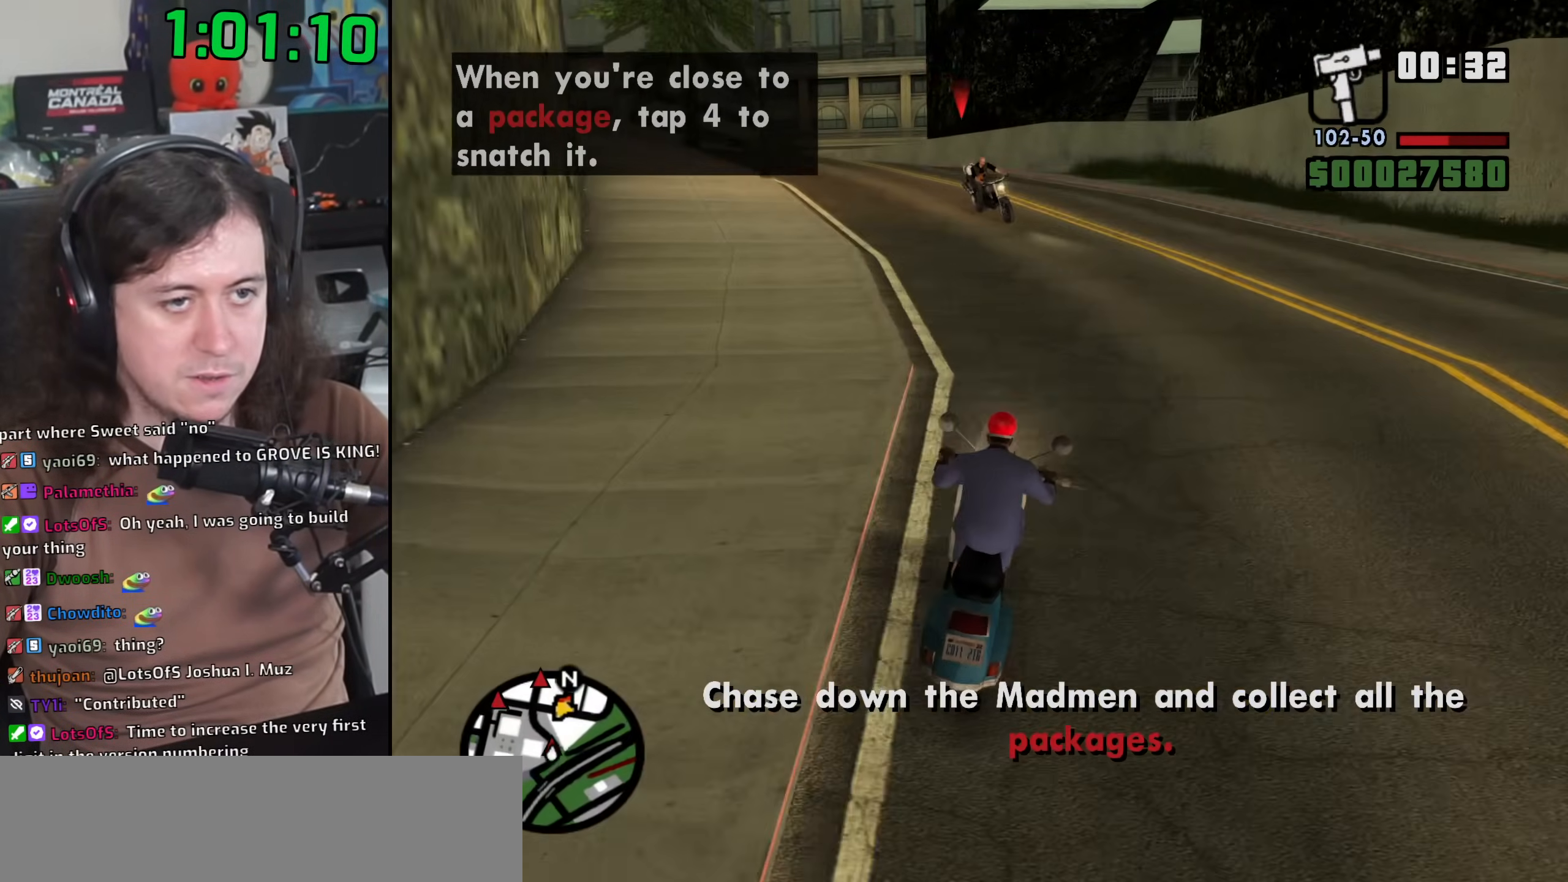
{"keys": ["4", "d"], "mouse": [], "events": [[117, "4", "down"], [217, "4", "up"], [283, "4", "down"], [367, "4", "up"], [450, "4", "down"]]}
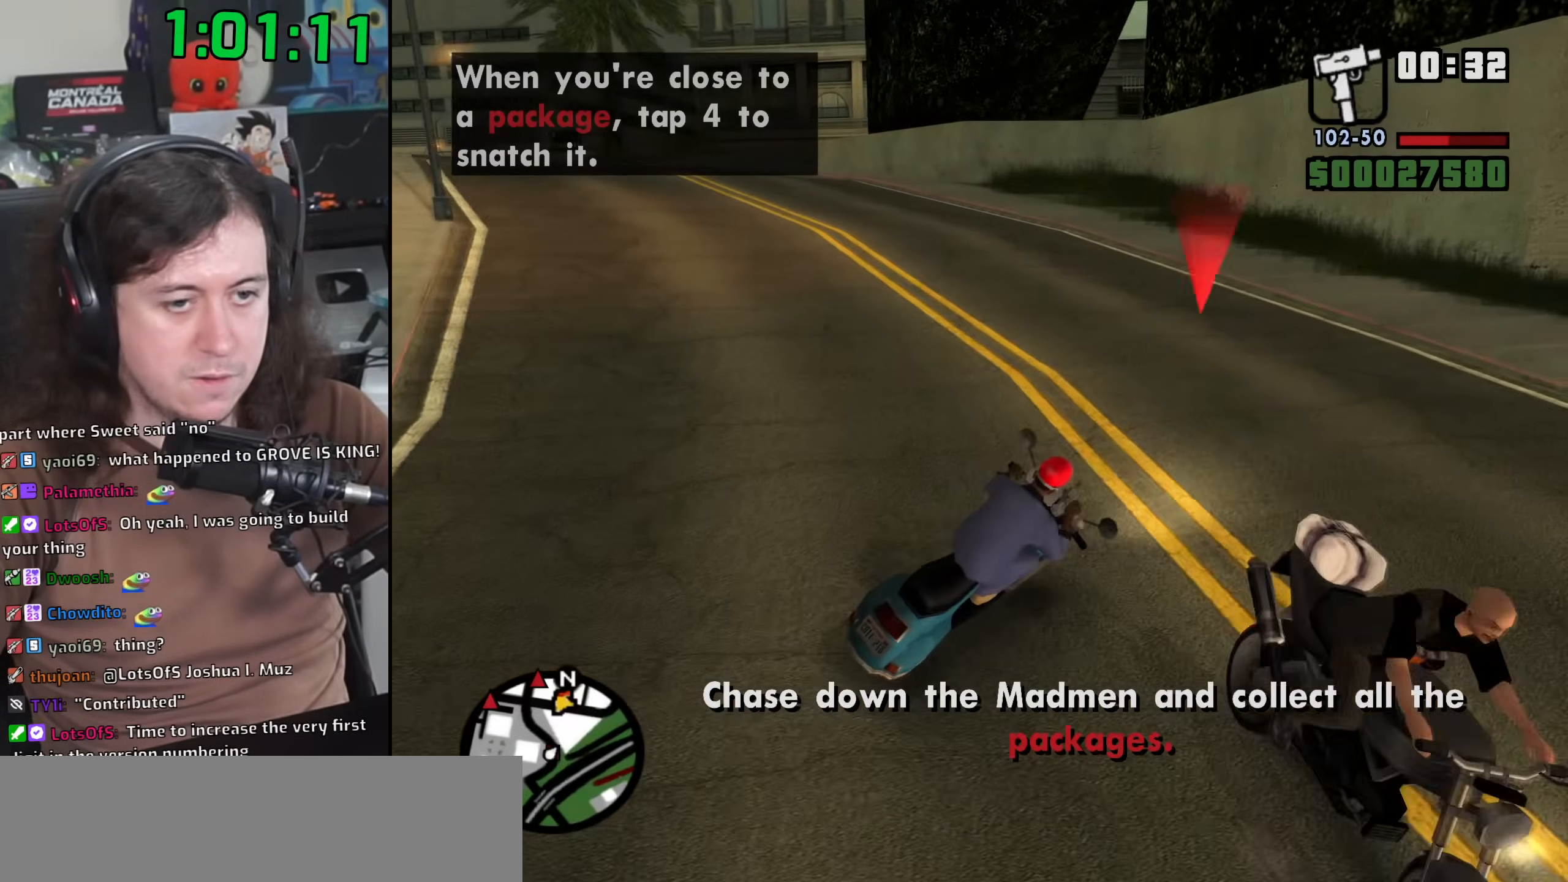
{"keys": ["d", "w"], "mouse": [], "events": [[33, "4", "up"], [100, "4", "down"], [167, "w", "down"], [183, "4", "up"], [333, "d", "up"], [417, "d", "down"]]}
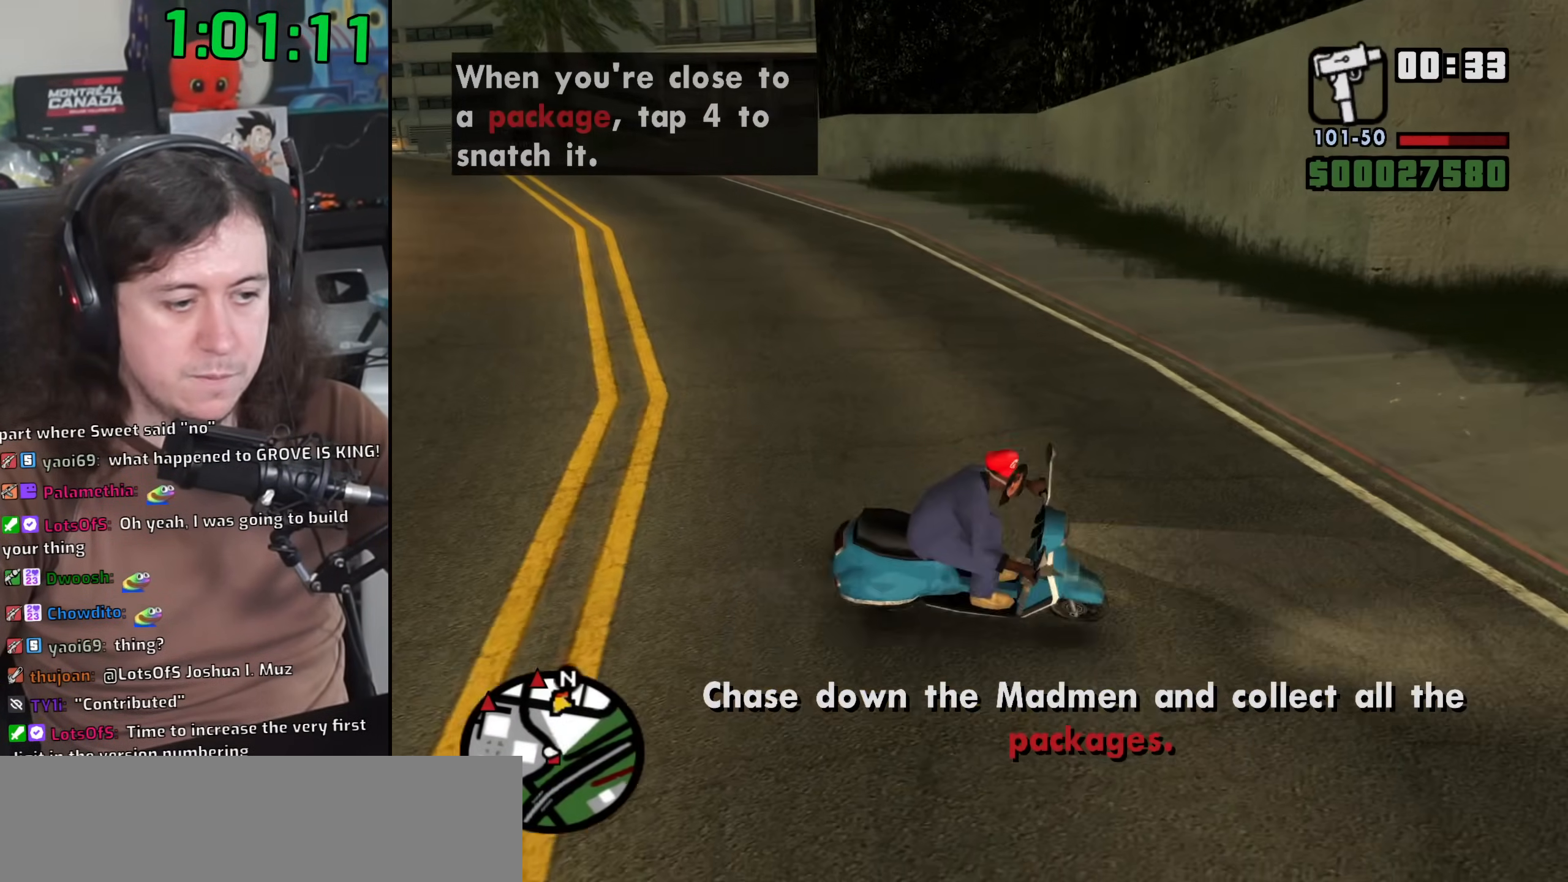
{"keys": ["2", "d", "w"], "mouse": [], "events": [[500, "2", "down"]]}
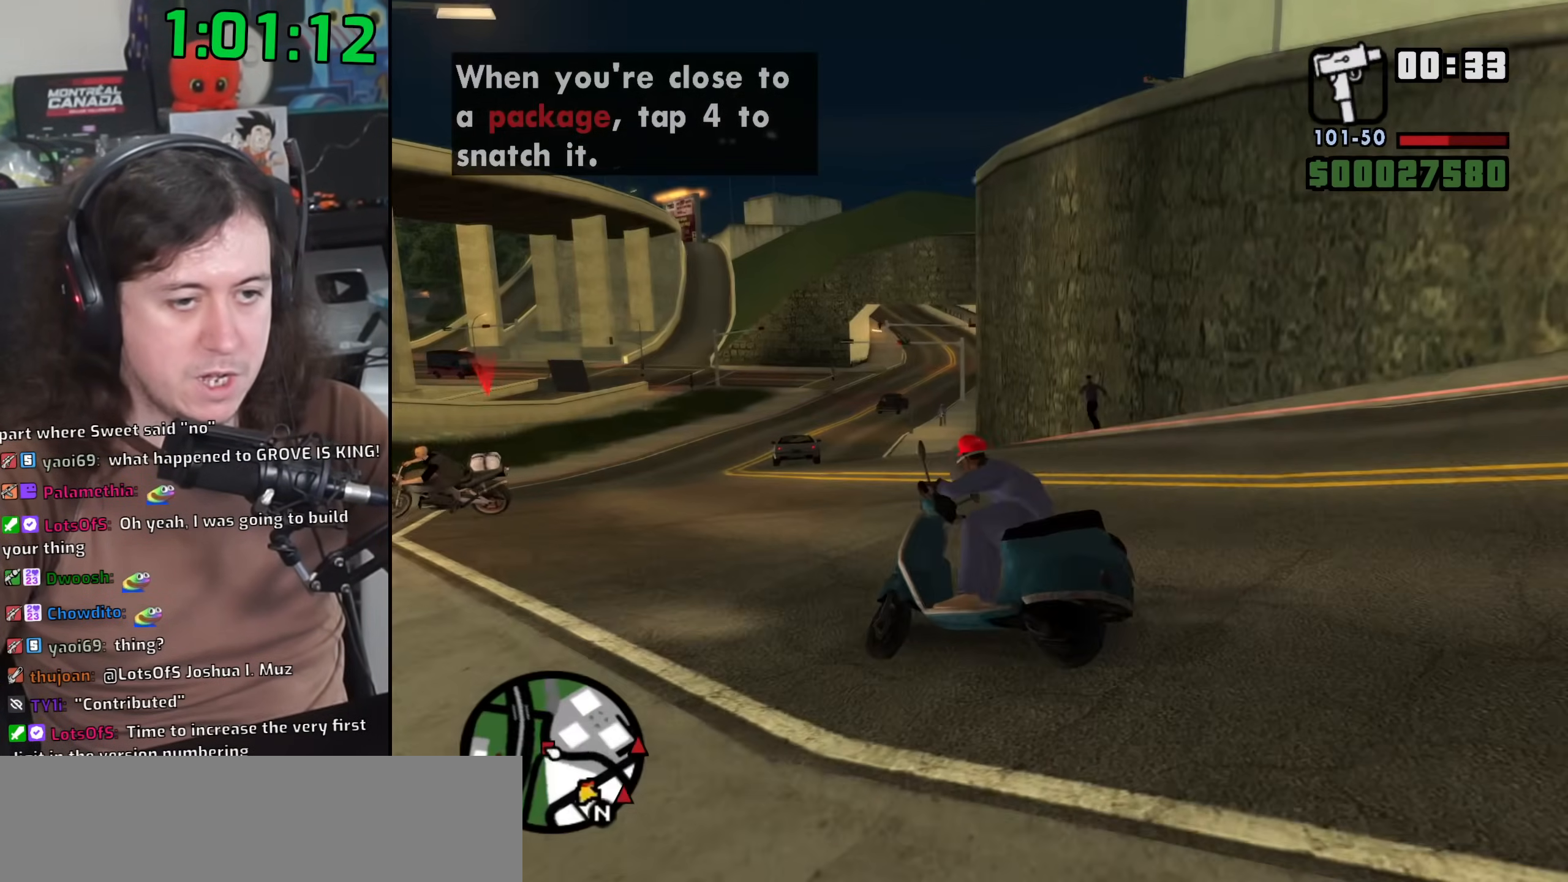
{"keys": ["2", "a", "w"], "mouse": [], "events": [[67, "2", "up"], [67, "d", "up"], [167, "2", "down"], [300, "2", "up"], [383, "2", "down"], [383, "a", "down"]]}
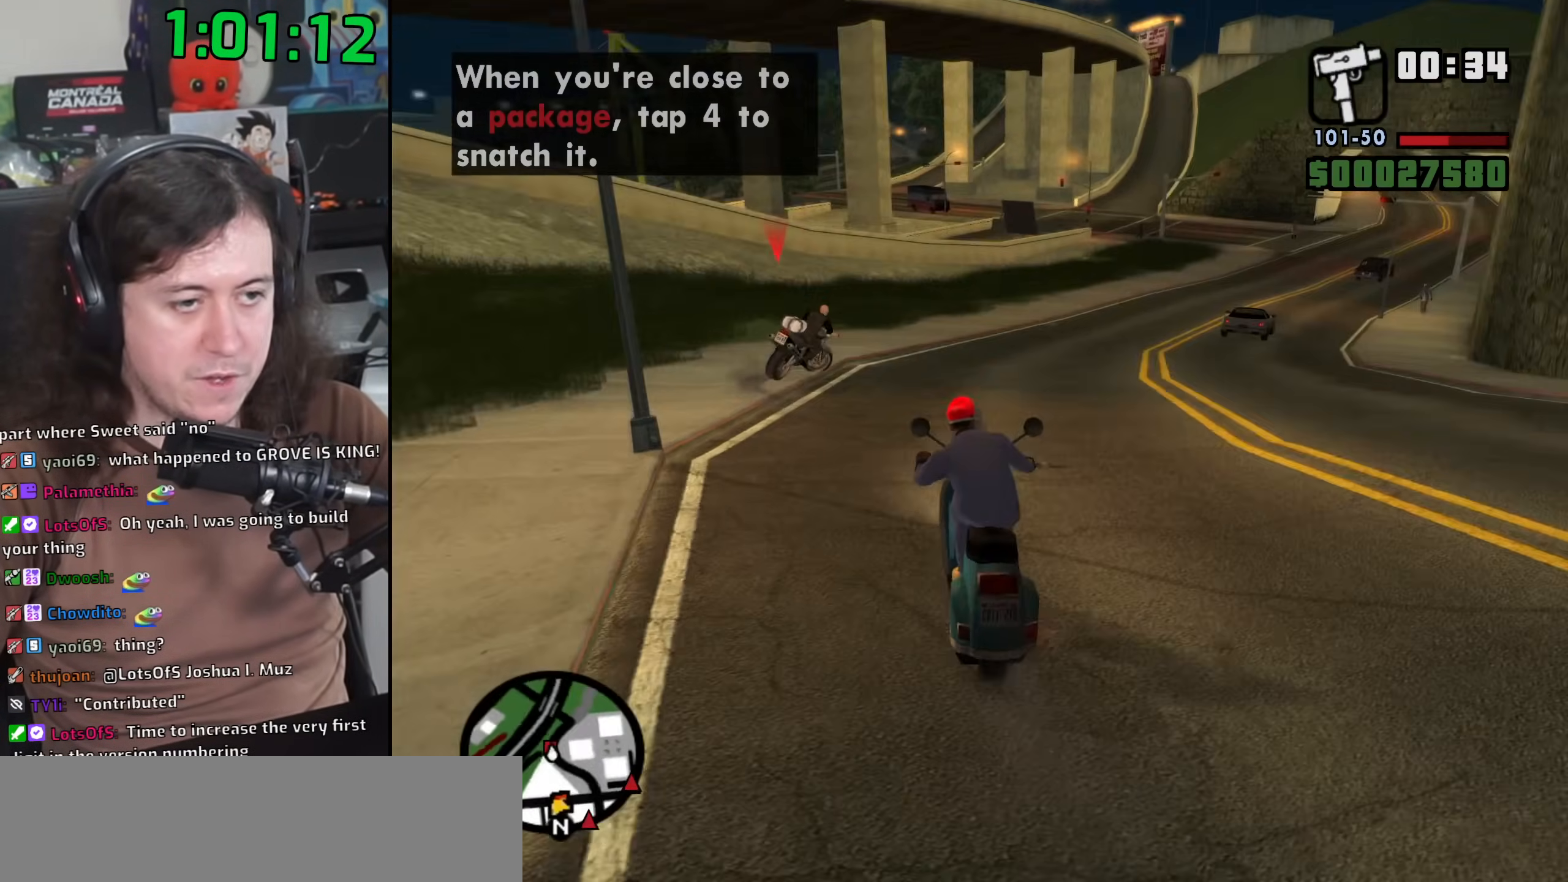
{"keys": ["2", "d", "w"], "mouse": [], "events": [[17, "2", "up"], [17, "a", "up"], [100, "2", "down"], [117, "d", "down"], [200, "2", "up"], [300, "2", "down"], [417, "2", "up"], [483, "2", "down"]]}
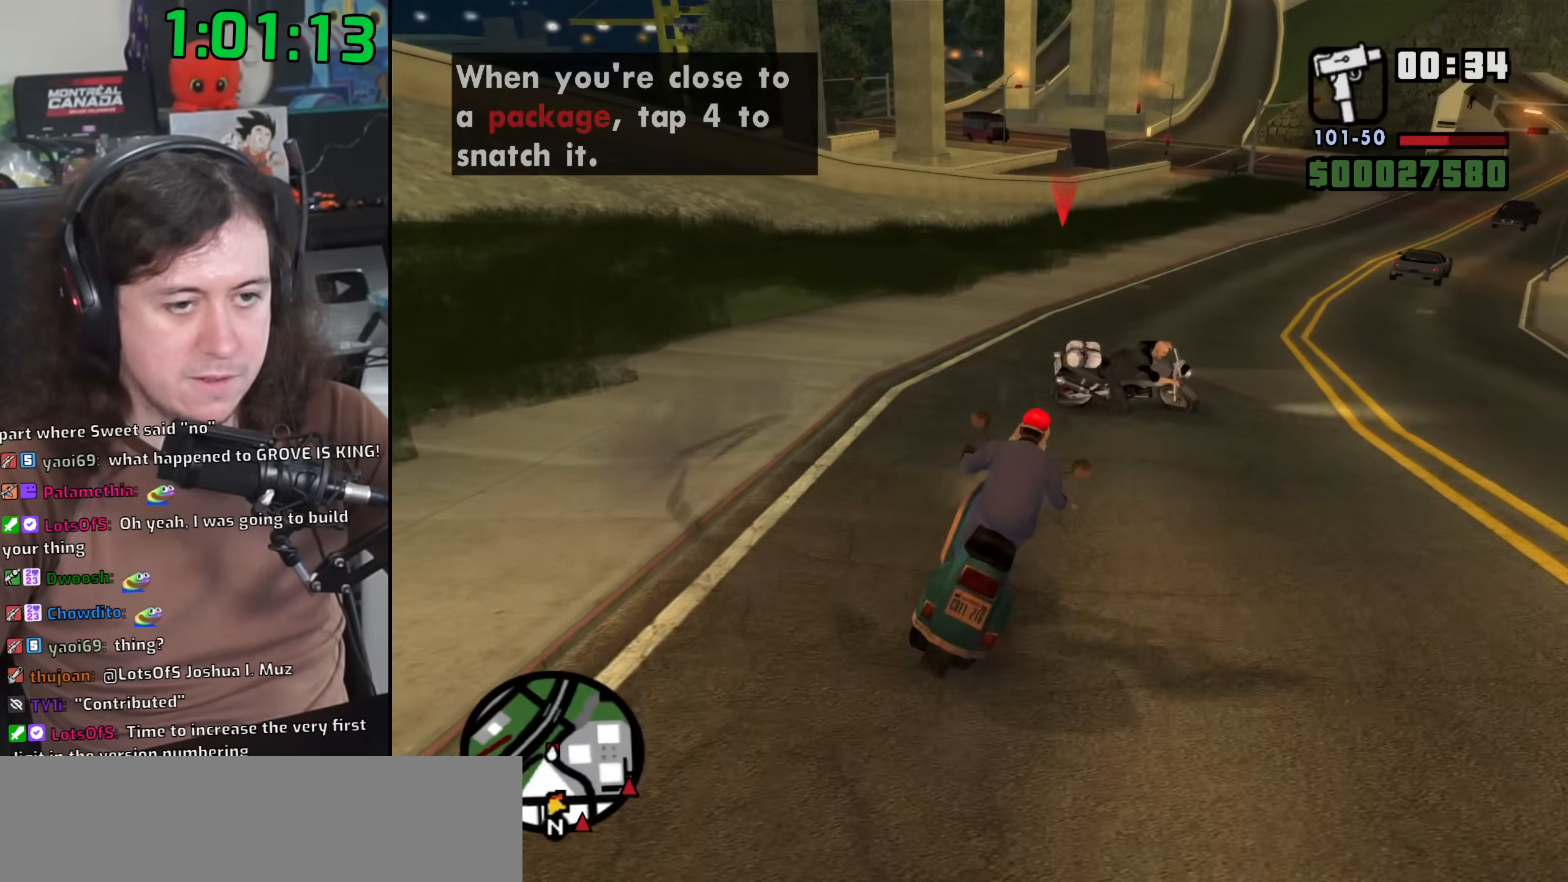
{"keys": ["d", "w"], "mouse": [], "events": [[17, "d", "up"], [100, "d", "down"], [117, "2", "up"], [200, "2", "down"], [283, "2", "up"], [350, "2", "down"], [467, "2", "up"]]}
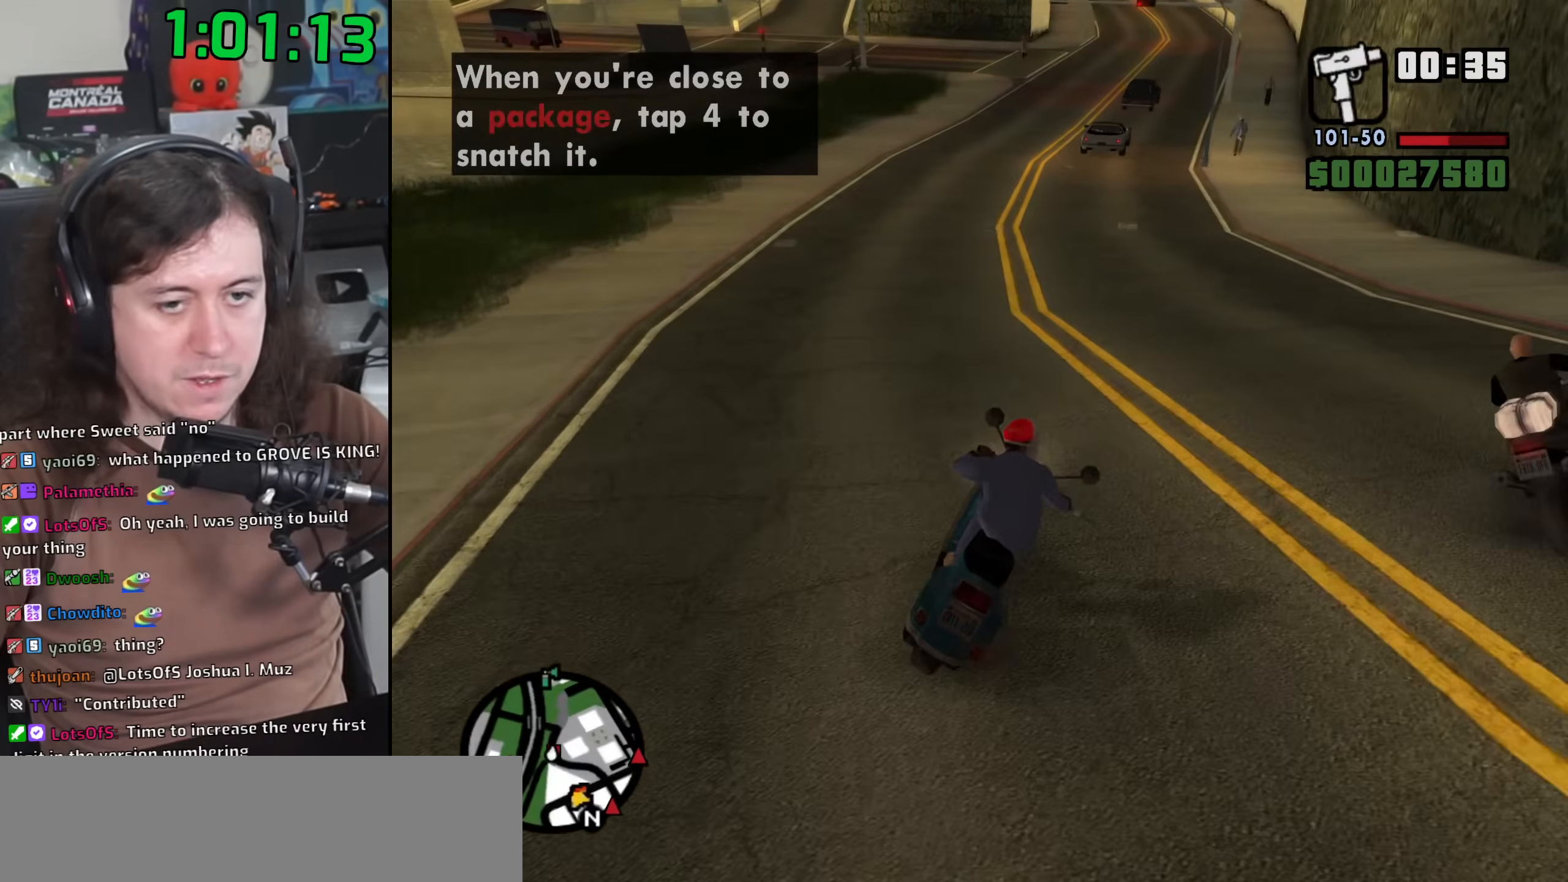
{"keys": ["4", "a", "w"], "mouse": [], "events": [[250, "4", "down"], [350, "4", "up"], [400, "d", "up"], [417, "4", "down"], [417, "a", "down"]]}
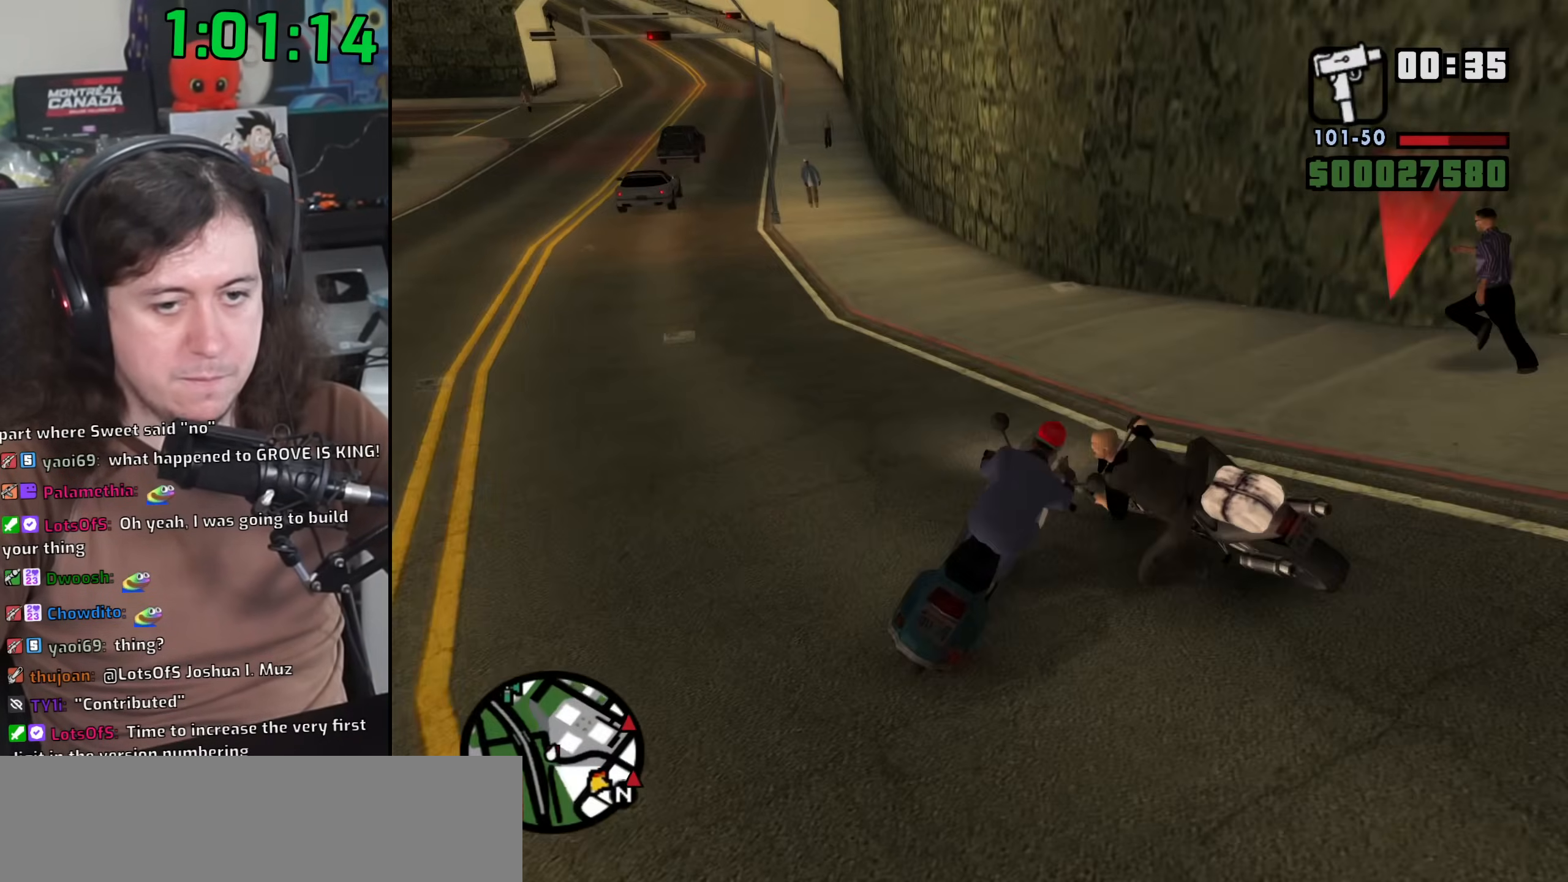
{"keys": [], "mouse": [], "events": [[17, "4", "up"], [50, "space", "down"], [100, "4", "down"], [100, "w", "up"], [183, "4", "up"], [383, "space", "up"], [483, "a", "up"]]}
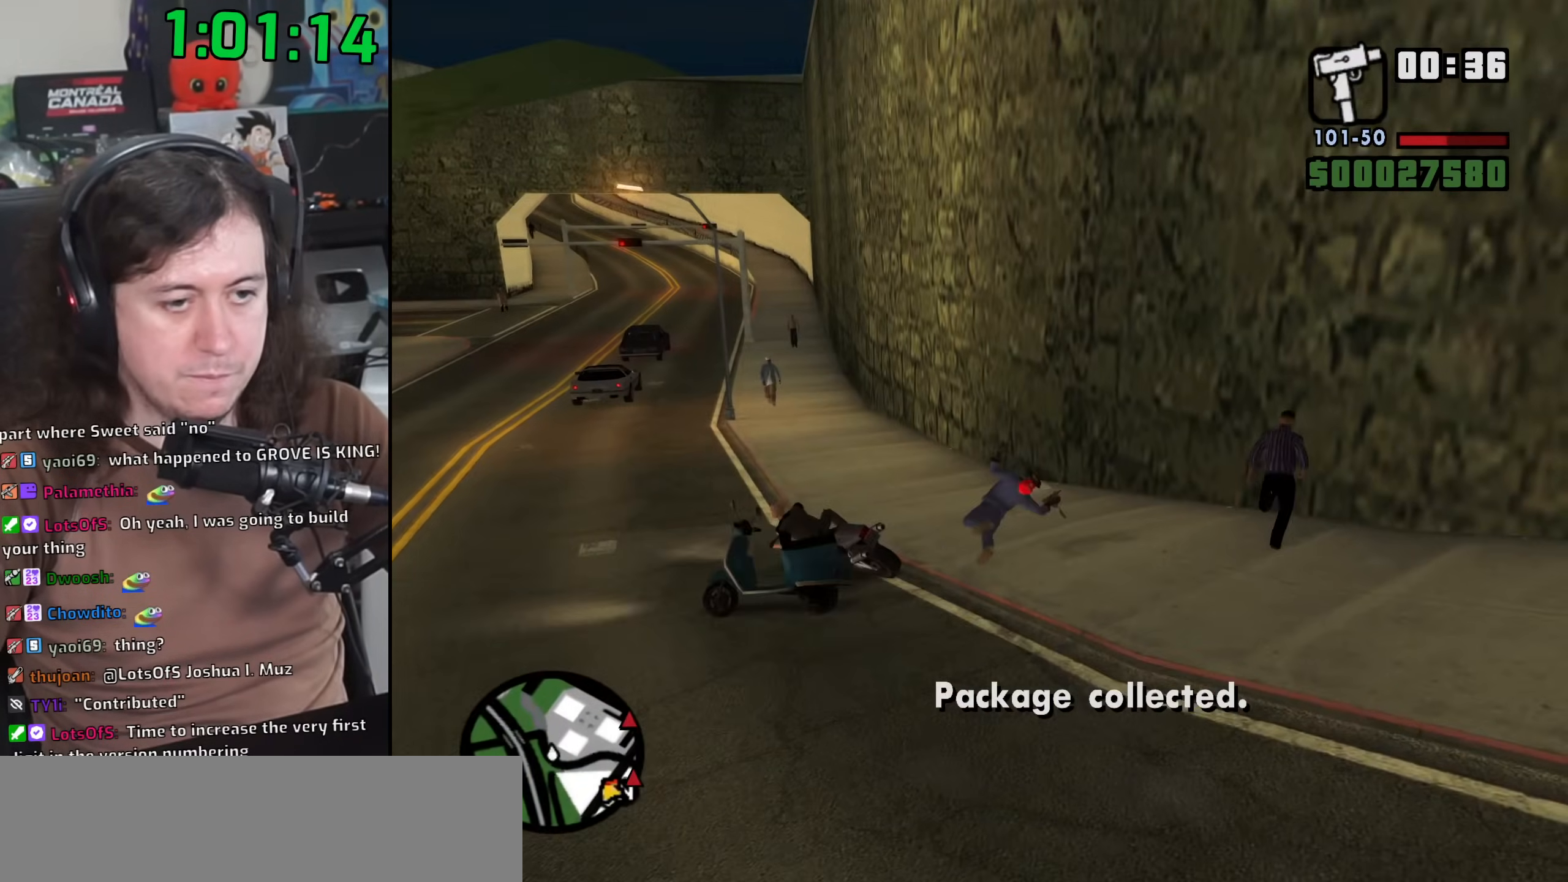
{"keys": ["a", "w"], "mouse": [], "events": [[367, "w", "down"], [400, "a", "down"]]}
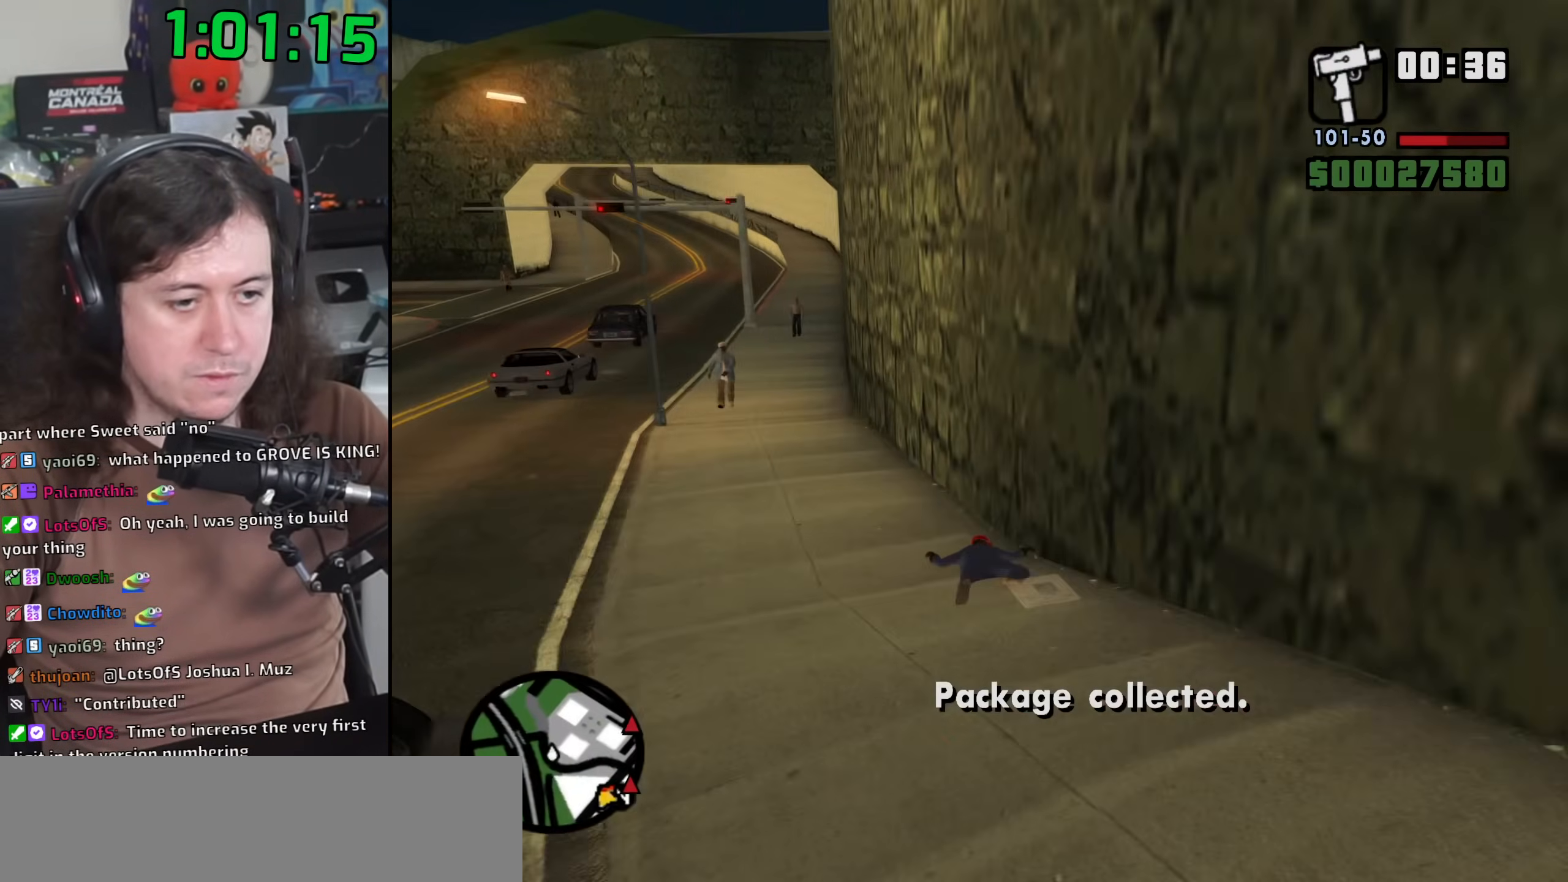
{"keys": ["w"], "mouse": [], "events": [[67, "a", "up"], [117, "space", "down"], [200, "space", "up"], [350, "space", "down"], [450, "space", "up"]]}
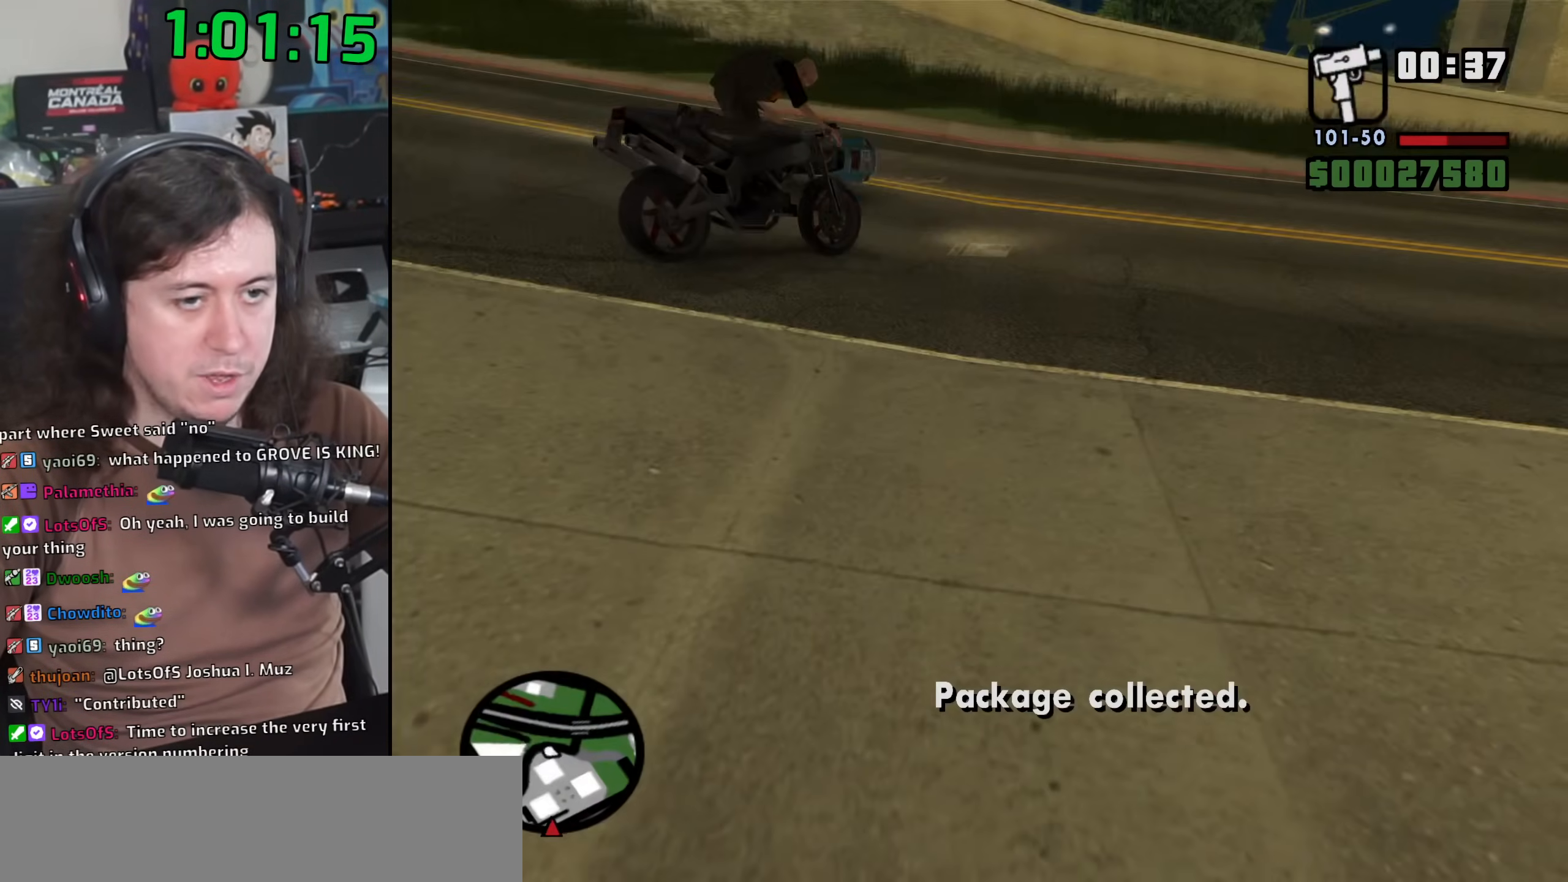
{"keys": ["space", "w"], "mouse": [], "events": [[50, "space", "down"], [150, "space", "up"], [267, "space", "down"], [350, "space", "up"], [467, "space", "down"]]}
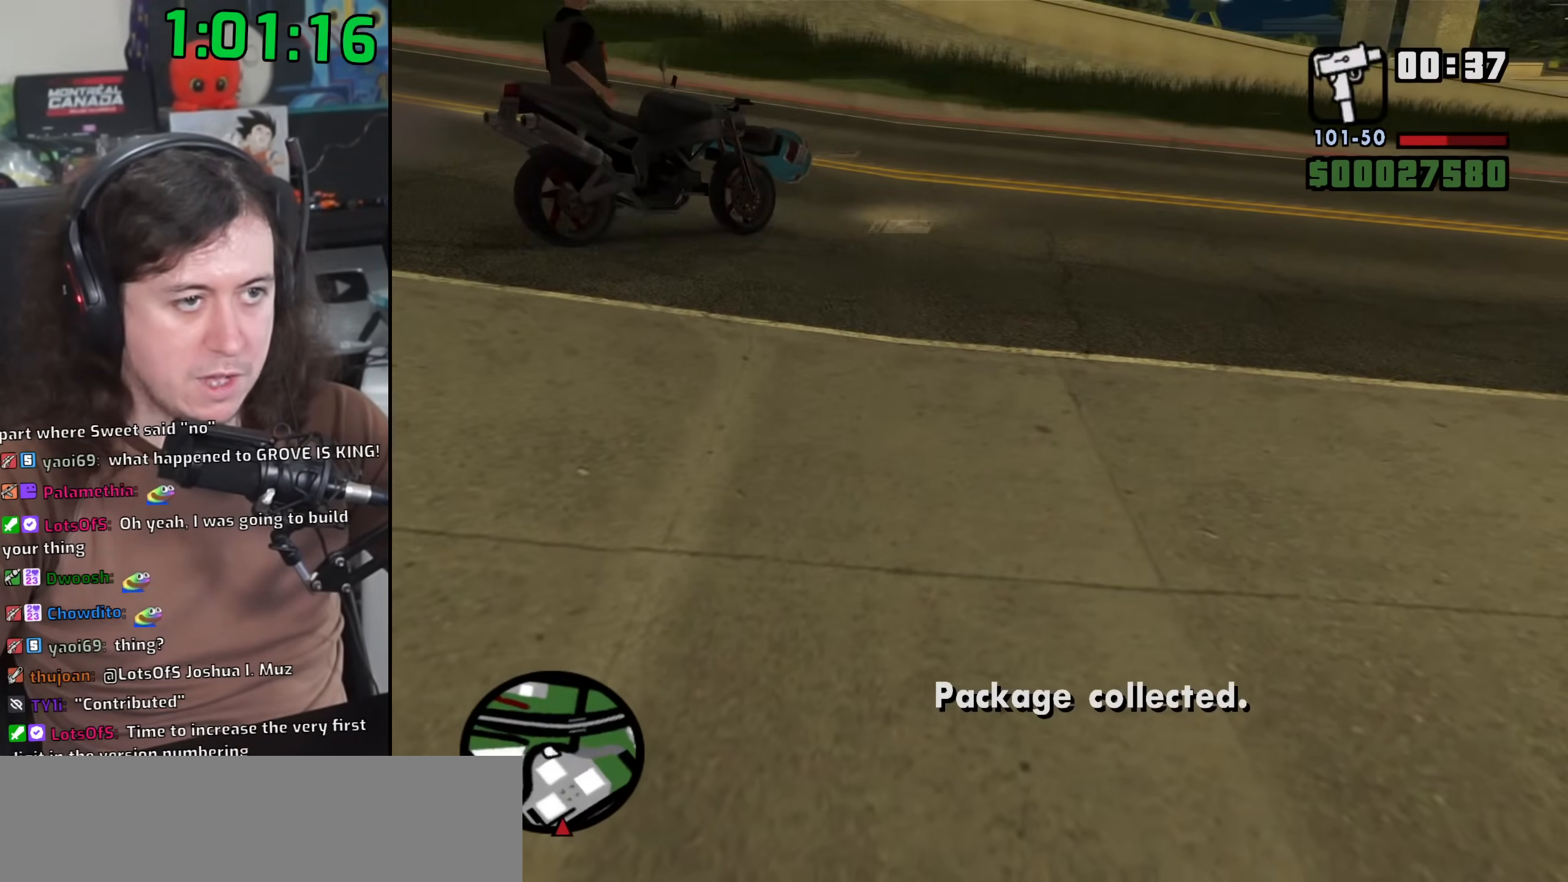
{"keys": ["w"], "mouse": [], "events": [[33, "space", "up"], [133, "space", "down"], [200, "space", "up"], [283, "space", "down"], [350, "space", "up"], [417, "space", "down"], [500, "space", "up"]]}
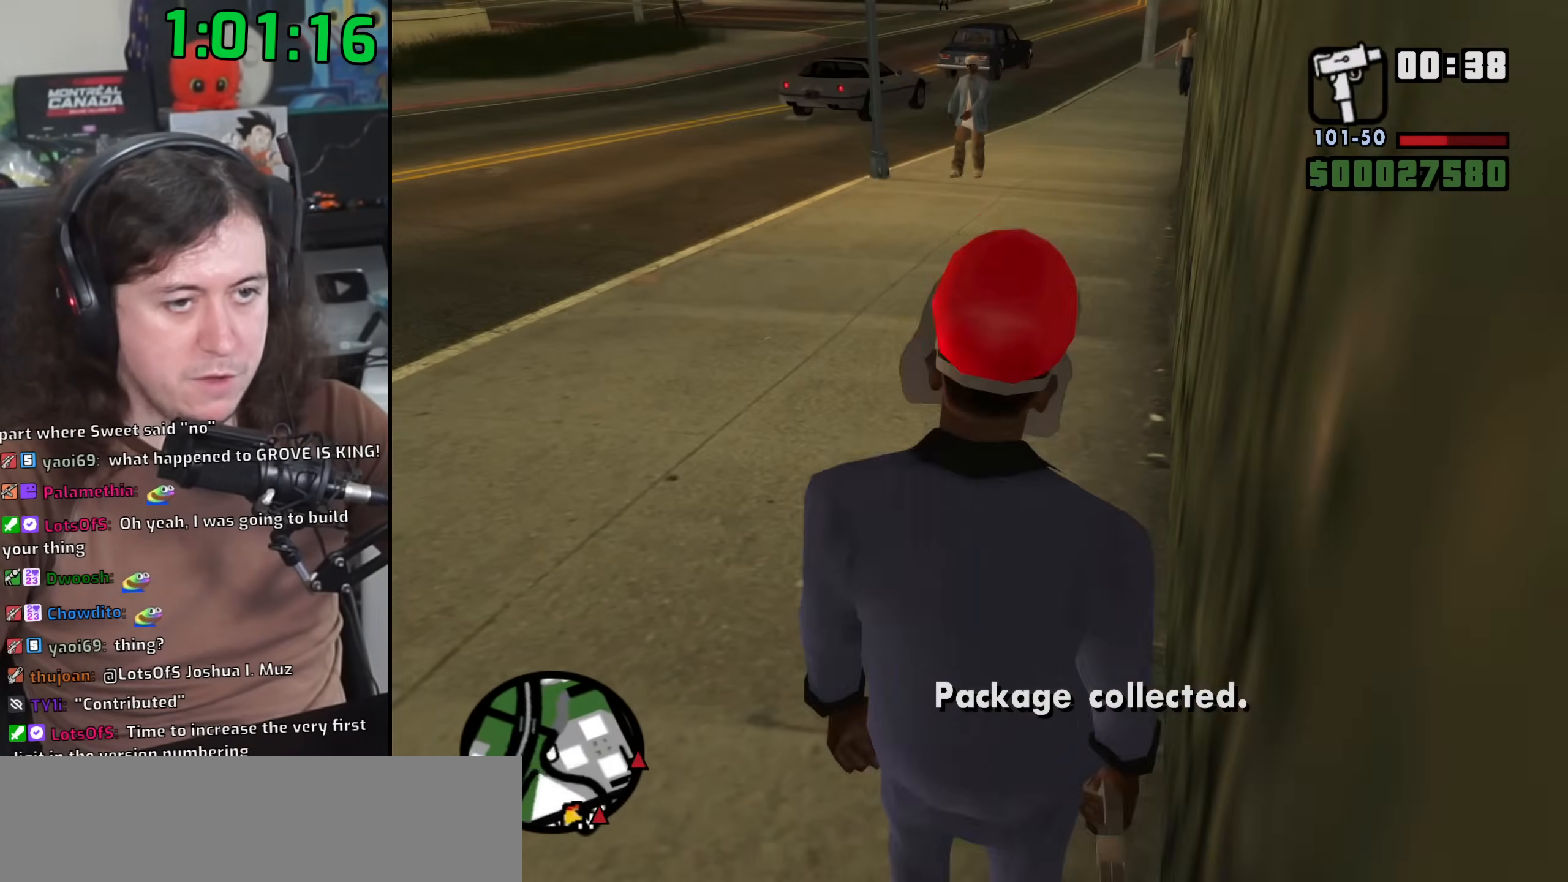
{"keys": ["w"], "mouse": ["wheel"], "events": [[67, "space", "down"], [150, "space", "up"], [217, "space", "down"], [283, "mouse_wheel", "down"], [300, "space", "up"], [367, "space", "down"], [450, "space", "up"]]}
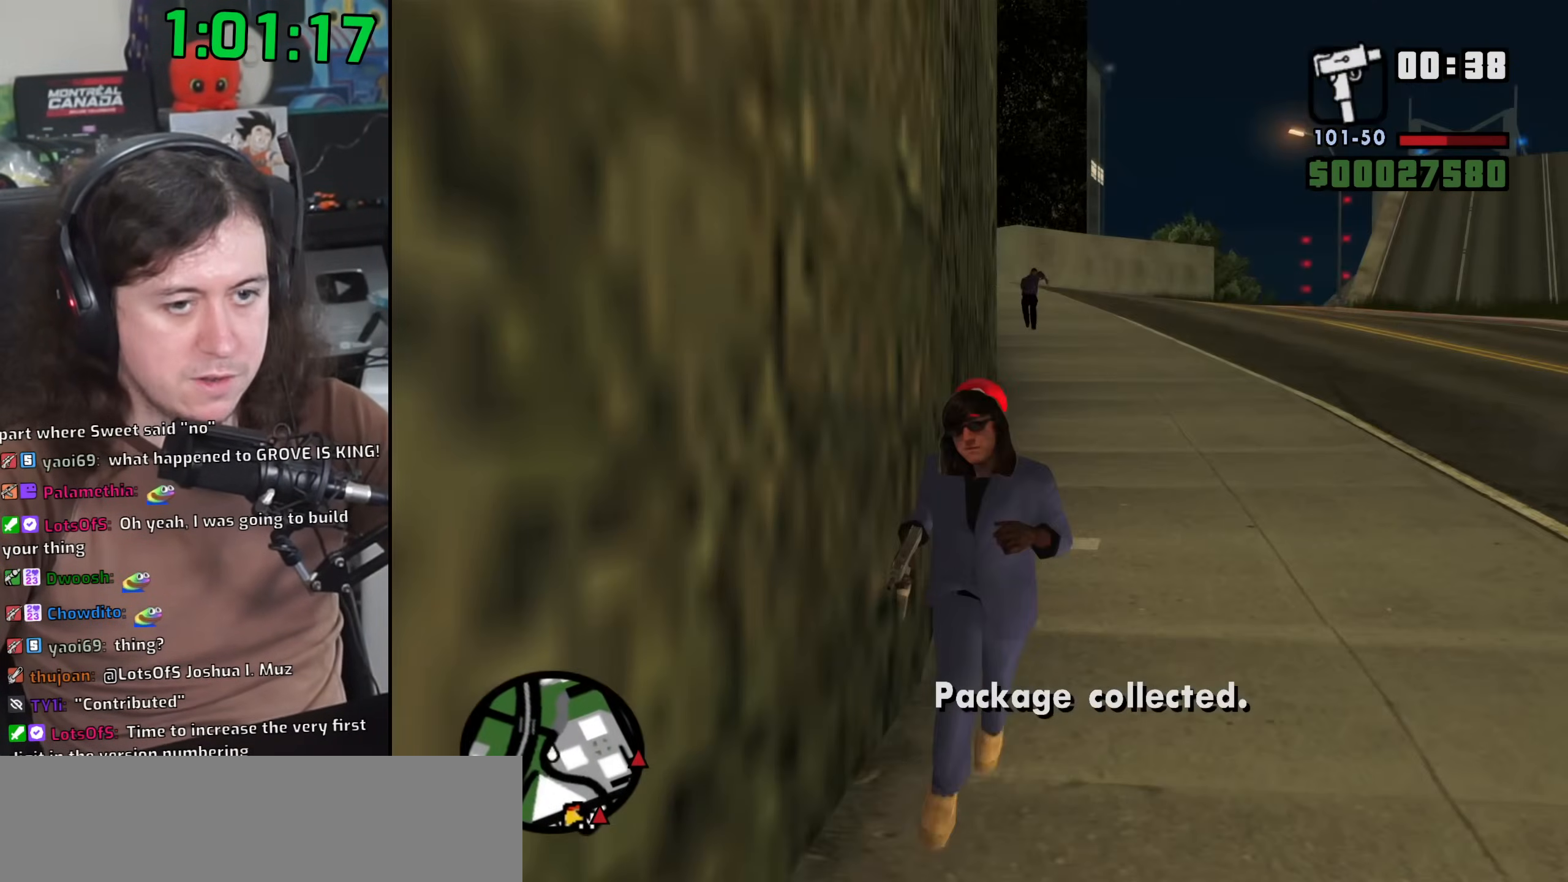
{"keys": ["w"], "mouse": ["wheel"], "events": [[33, "space", "down"], [117, "space", "up"], [200, "space", "down"], [267, "space", "up"], [367, "space", "down"], [433, "space", "up"]]}
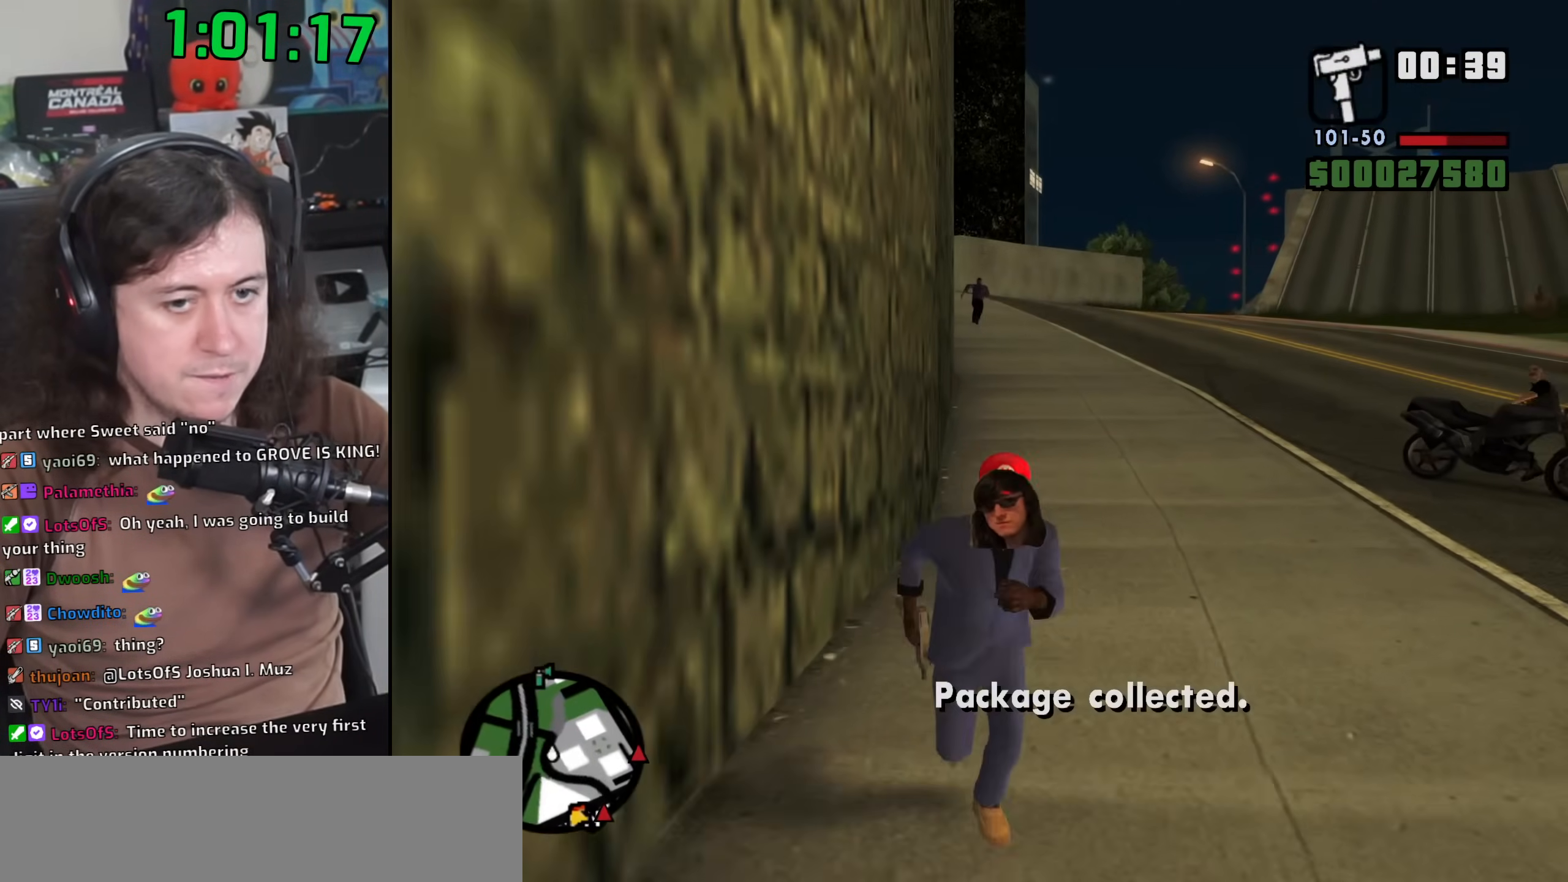
{"keys": ["w"], "mouse": ["wheel"], "events": [[17, "space", "down"], [117, "space", "up"], [183, "space", "down"], [267, "space", "up"], [367, "space", "down"], [433, "space", "up"]]}
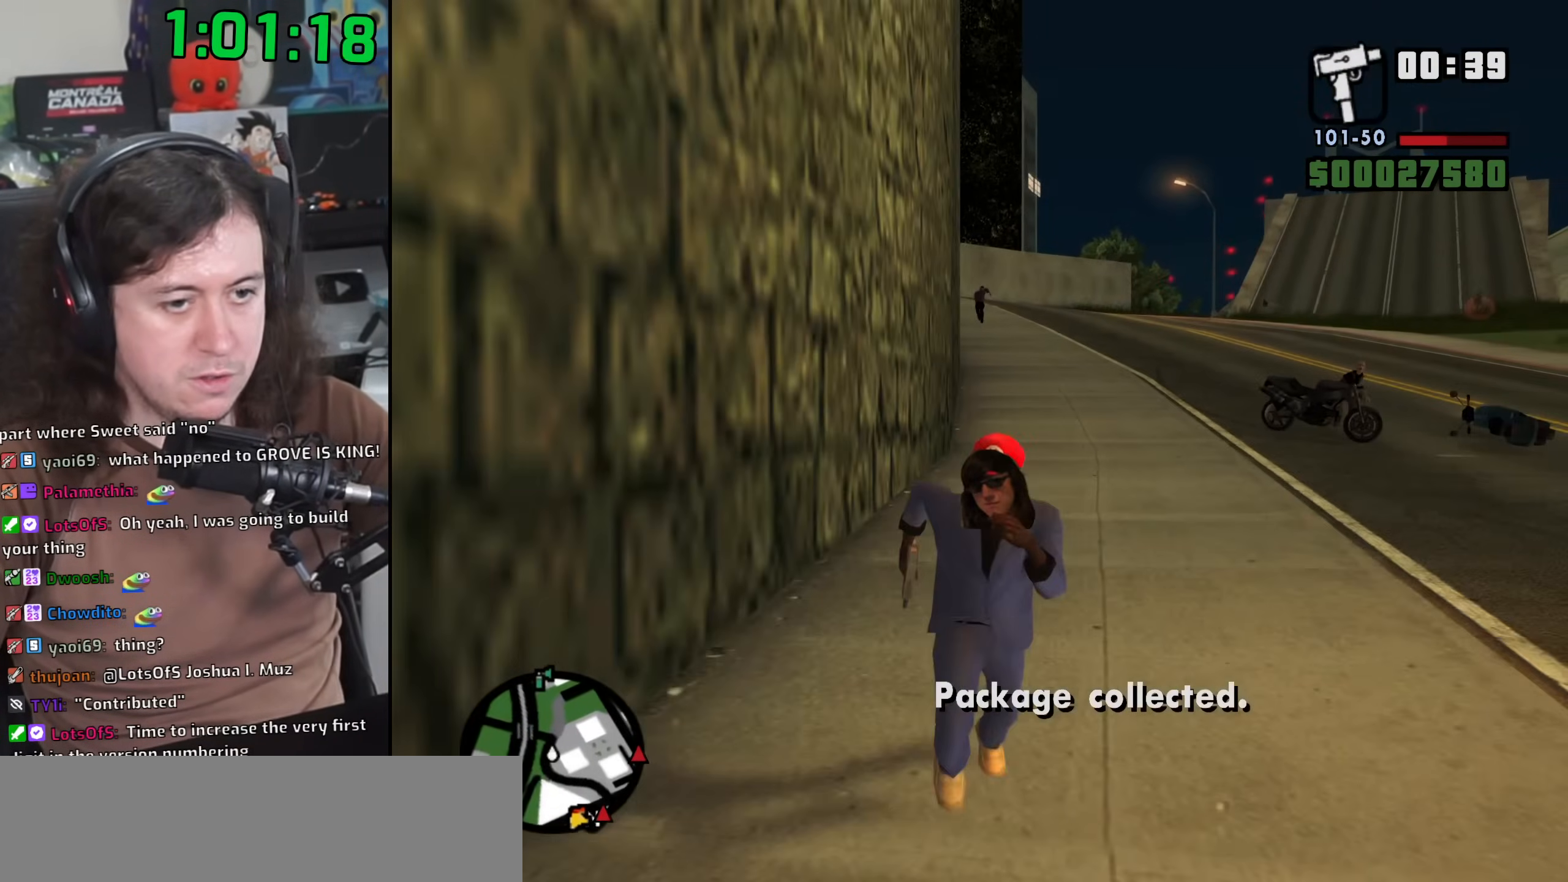
{"keys": ["w"], "mouse": ["wheel"], "events": [[33, "space", "down"], [117, "space", "up"], [200, "space", "down"], [300, "space", "up"], [383, "space", "down"], [467, "space", "up"]]}
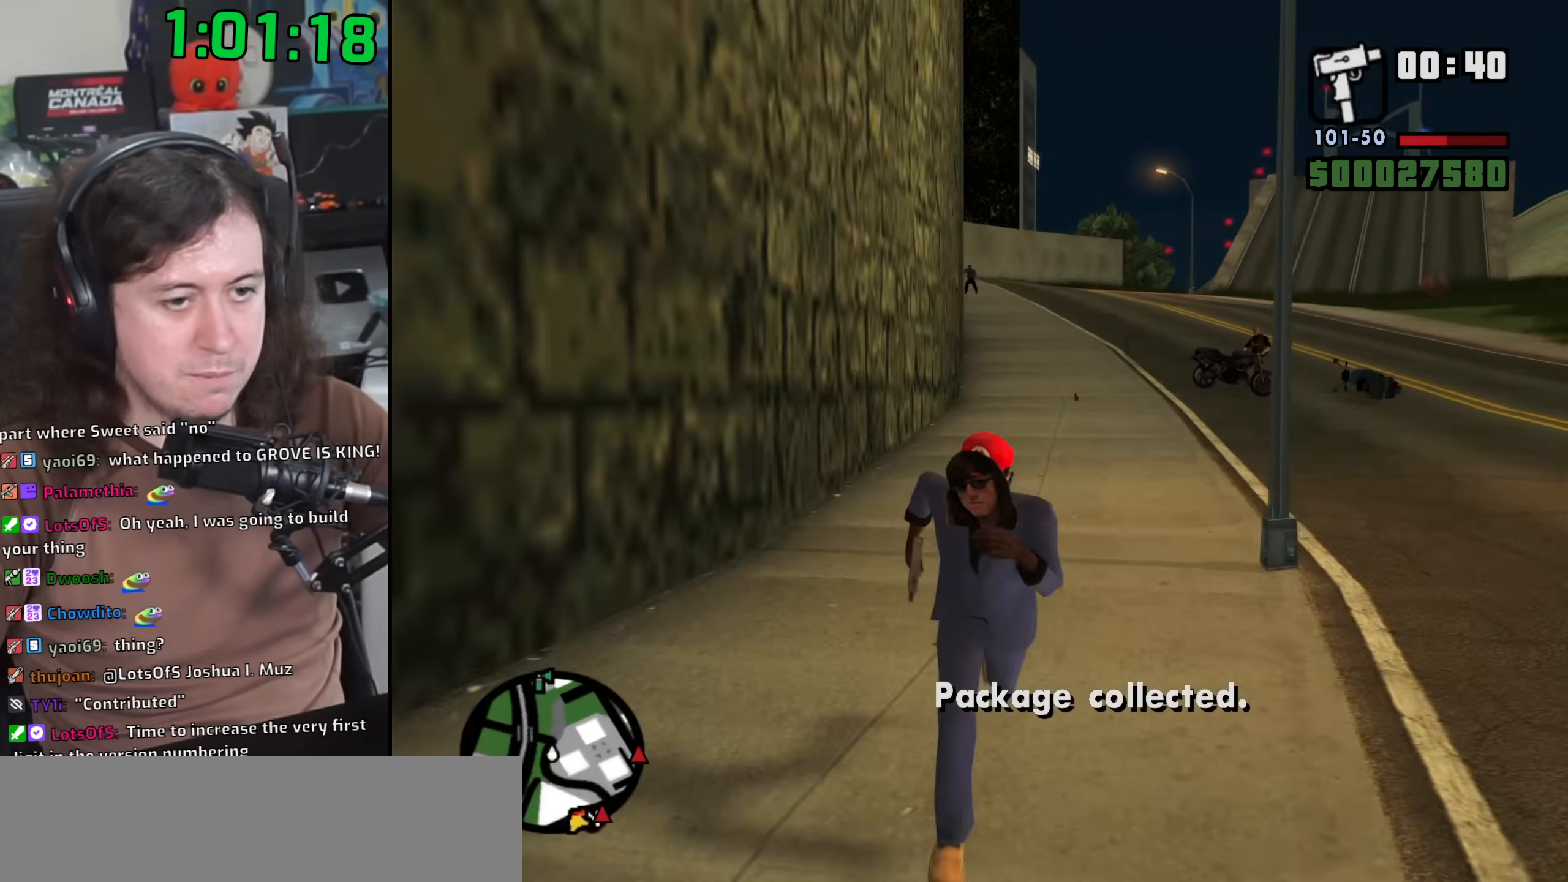
{"keys": ["w"], "mouse": [], "events": [[67, "space", "down"], [133, "space", "up"], [217, "space", "down"], [250, "mouse_wheel", "up"], [283, "space", "up"], [383, "space", "down"], [467, "space", "up"]]}
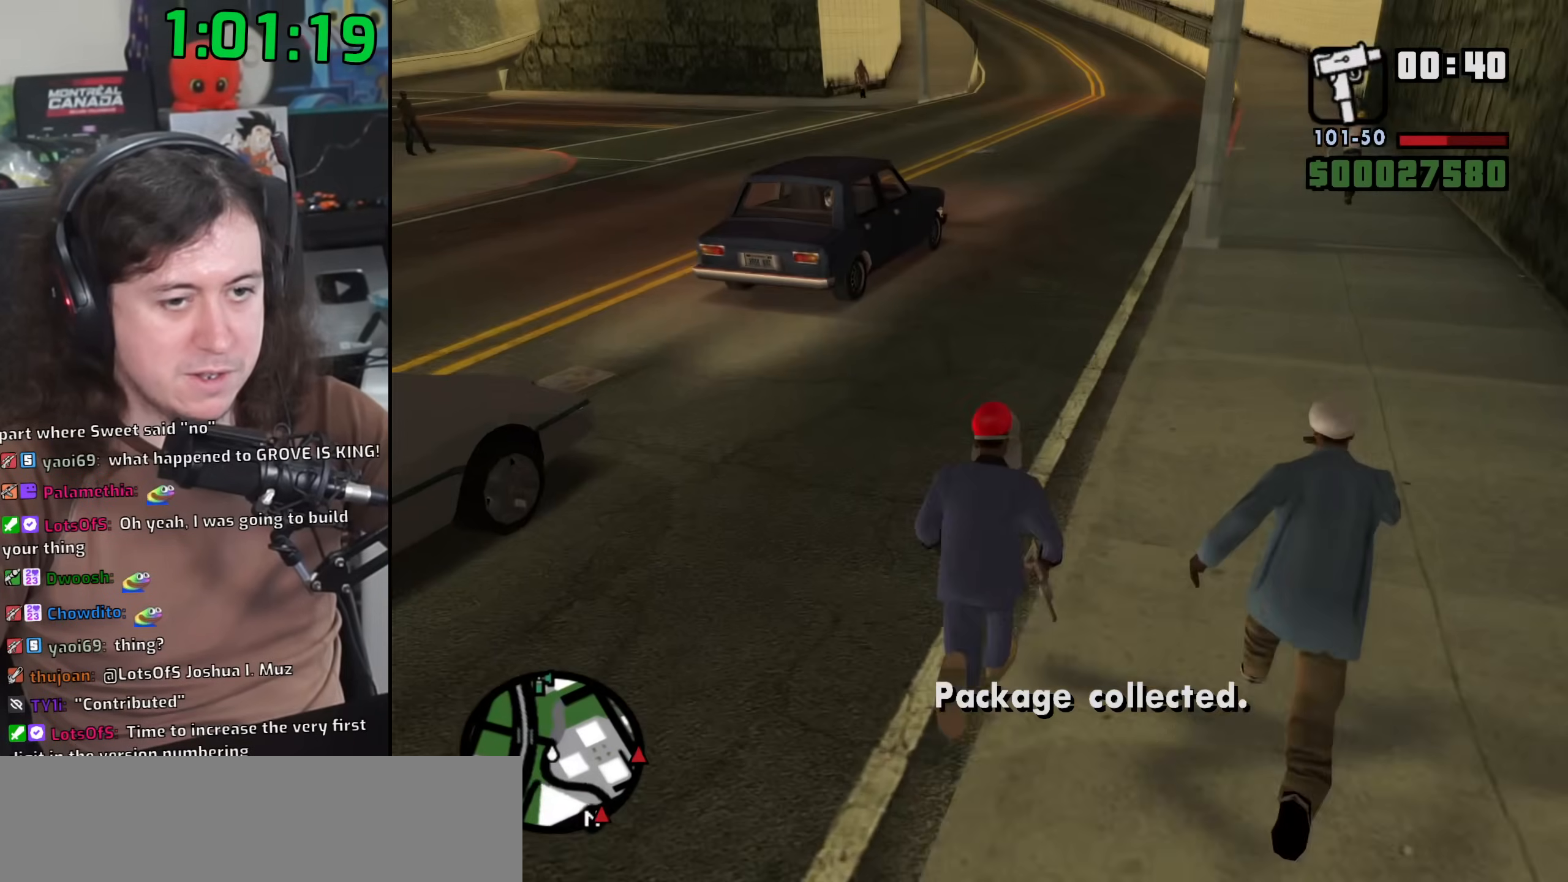
{"keys": ["d", "space", "w"], "mouse": [], "events": [[50, "space", "down"], [150, "space", "up"], [233, "space", "down"], [300, "d", "down"], [350, "space", "up"], [433, "space", "down"]]}
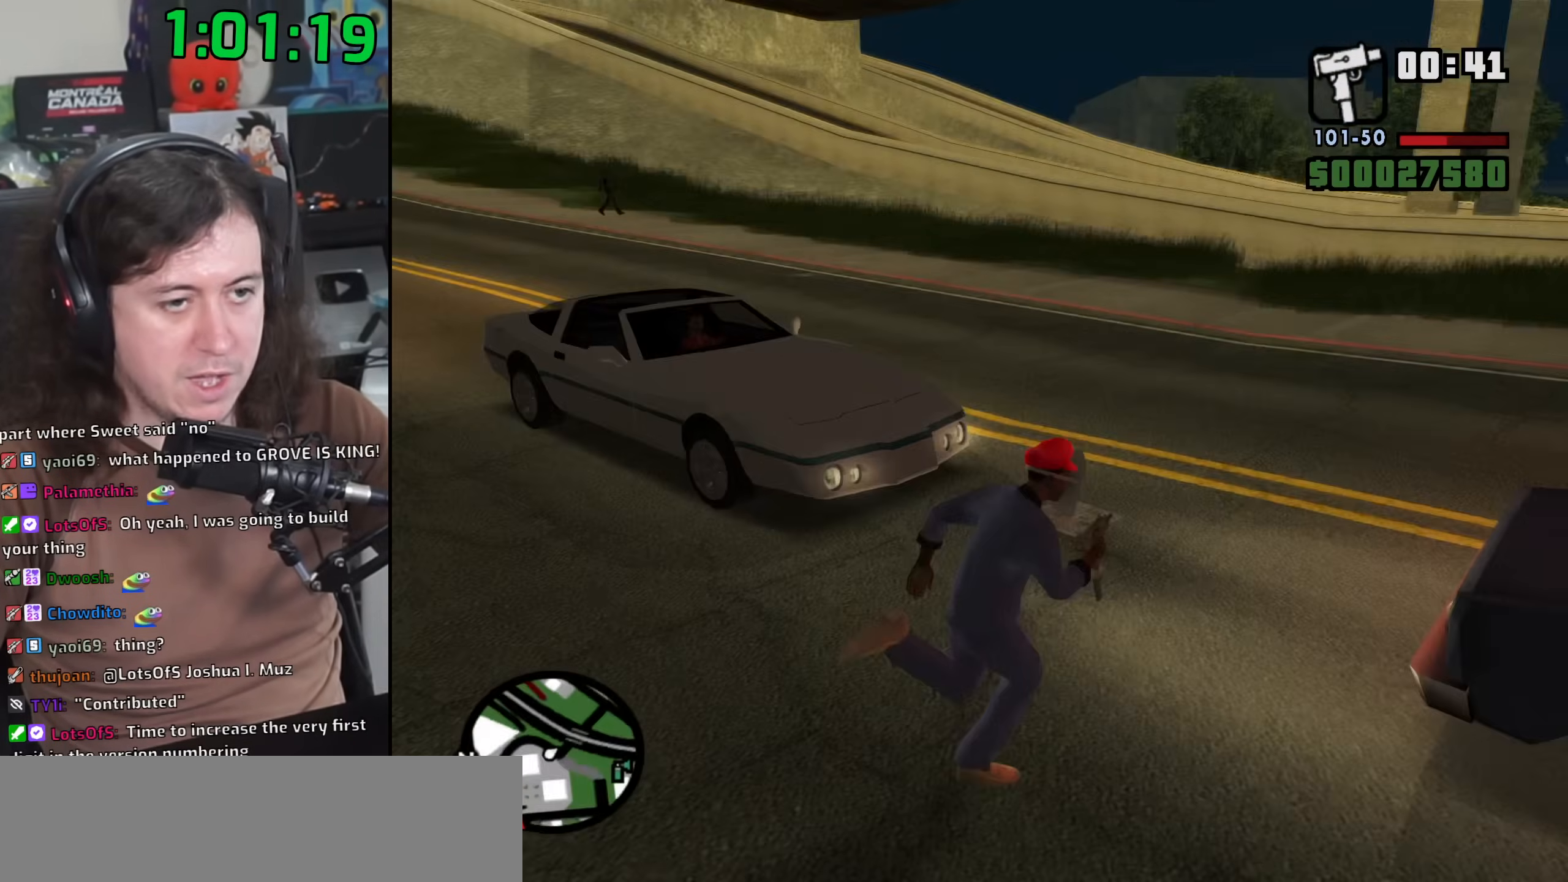
{"keys": ["d", "w"], "mouse": [], "events": [[50, "space", "up"], [117, "space", "down"], [233, "space", "up"], [300, "space", "down"], [400, "space", "up"]]}
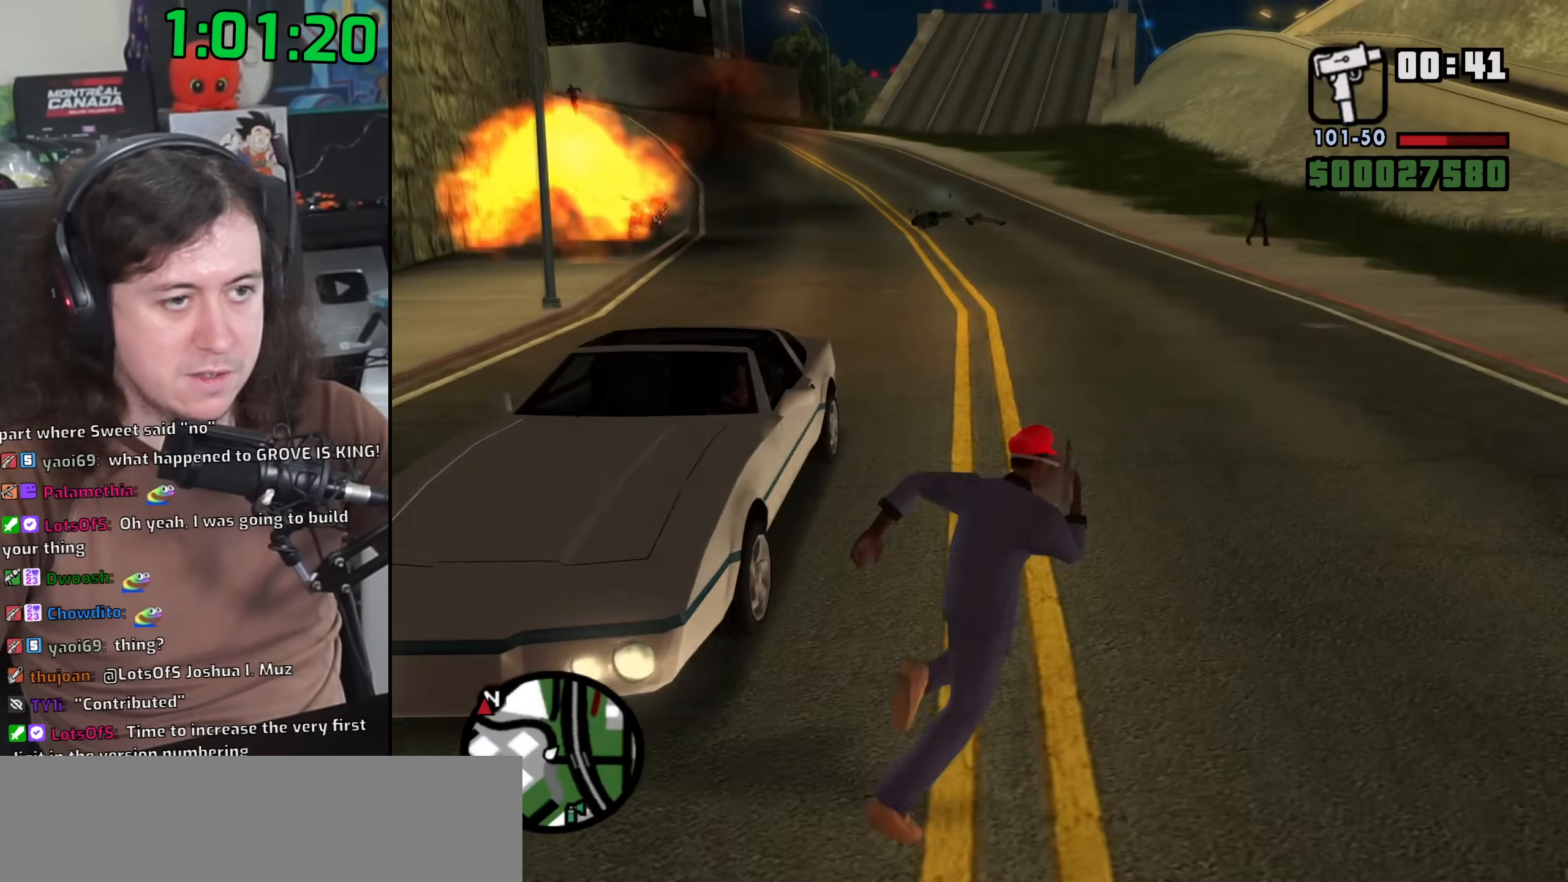
{"keys": ["d", "w"], "mouse": [], "events": [[17, "space", "down"], [117, "space", "up"], [233, "space", "down"], [300, "space", "up"], [417, "space", "down"], [500, "space", "up"]]}